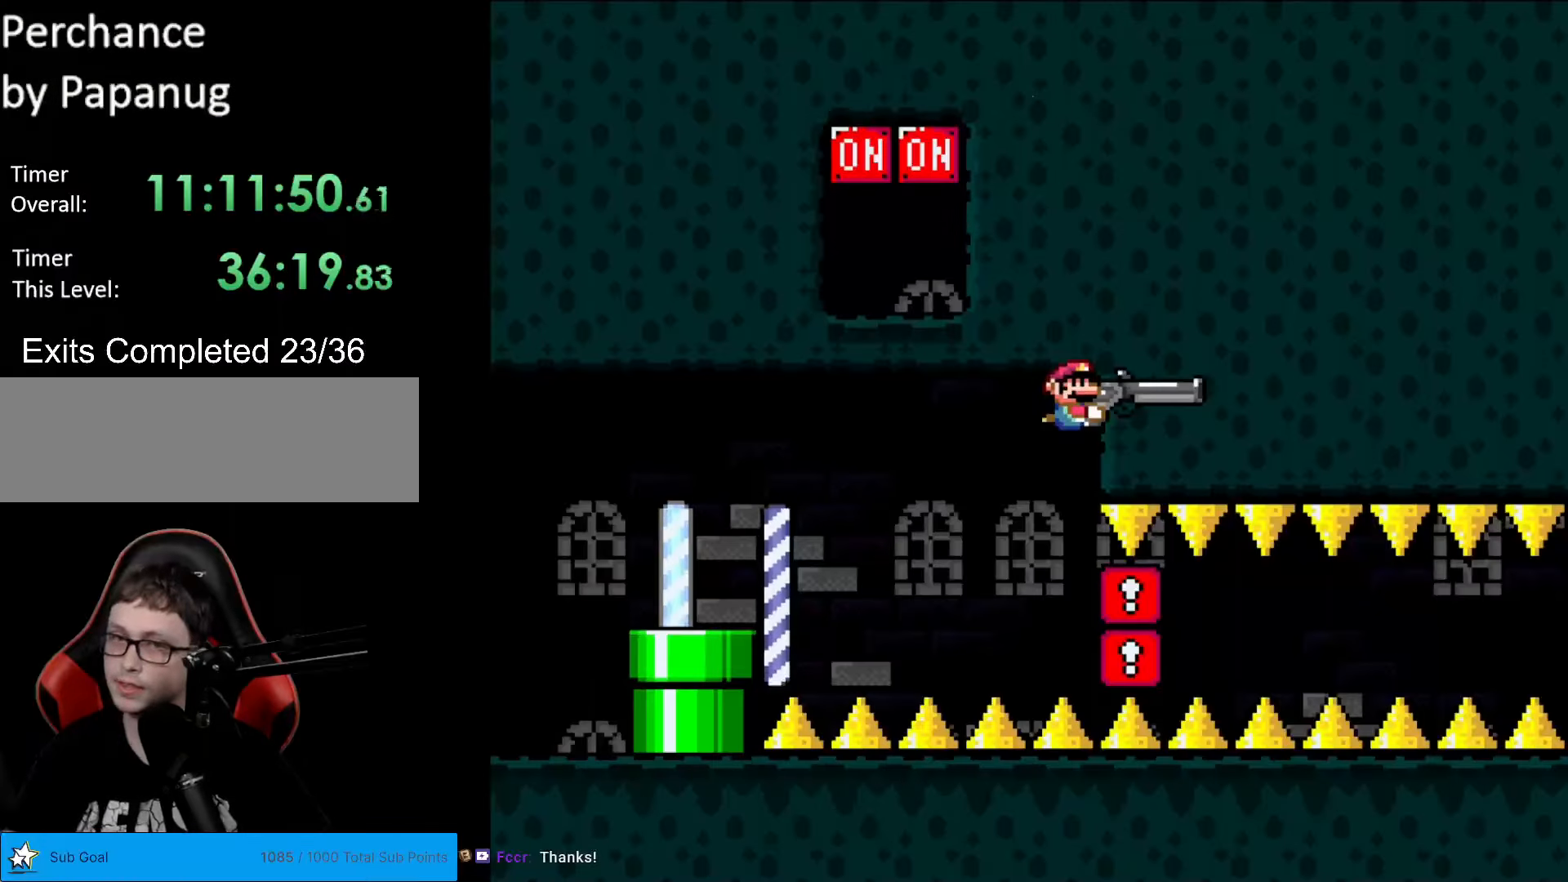
Gameplay with a controller (Nintendo layout); each line is a JSON object with the inputs held at the frame after it. "events" lists button and stick changes between this image and that frame as [ms after this image, input, new state], when the widget could be followed in between. Not read: L3 R3.
{"buttons": ["DPAD_LEFT"], "events": [[437, "DPAD_LEFT", "down"]]}
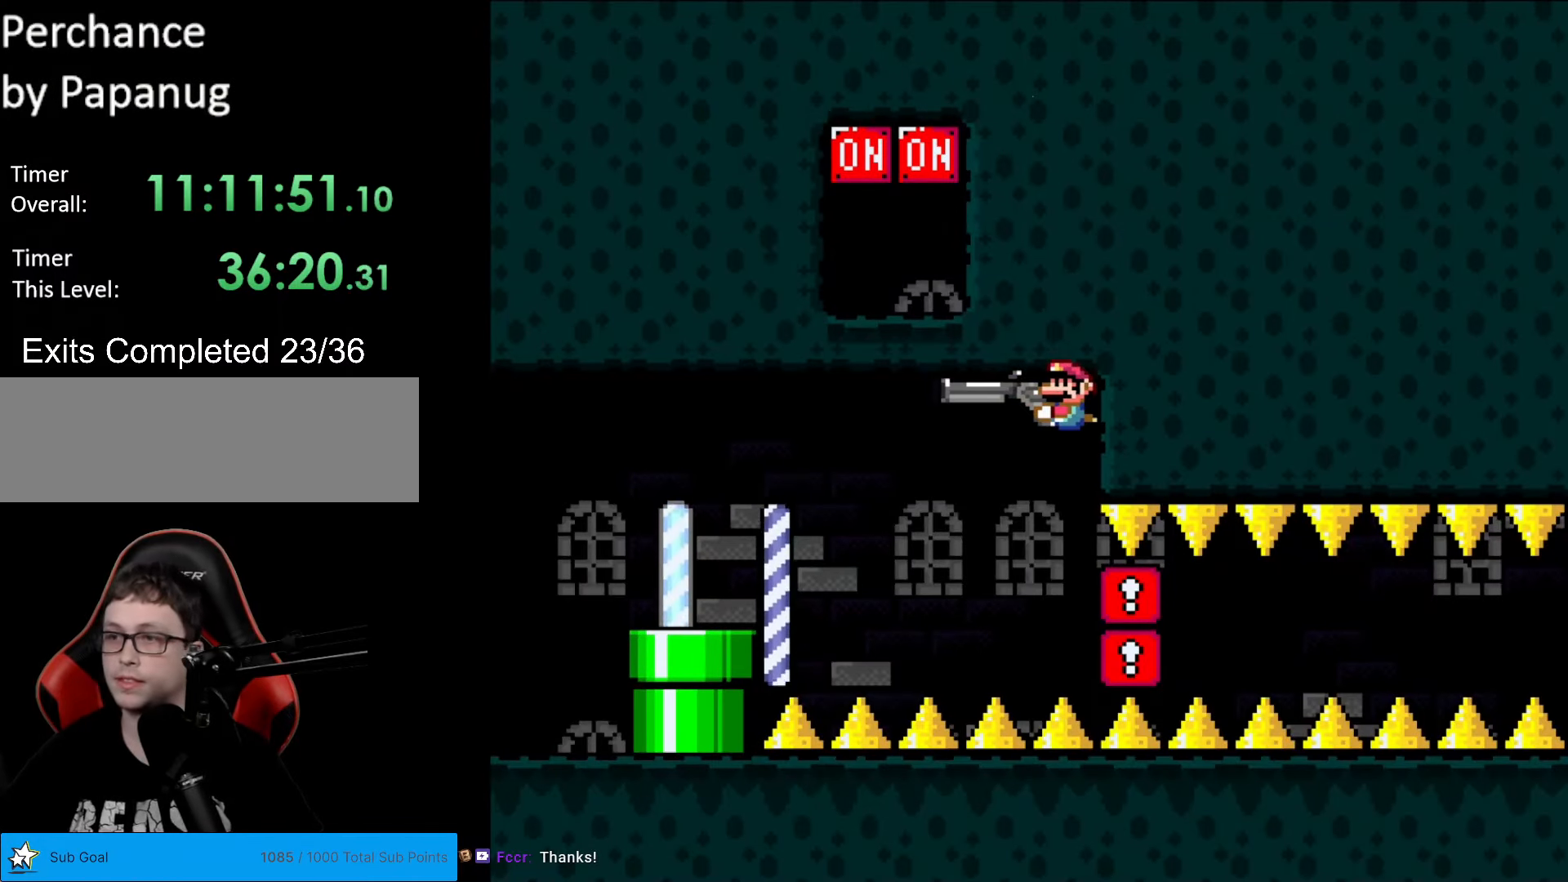
{"buttons": [], "events": [[490, "DPAD_LEFT", "up"]]}
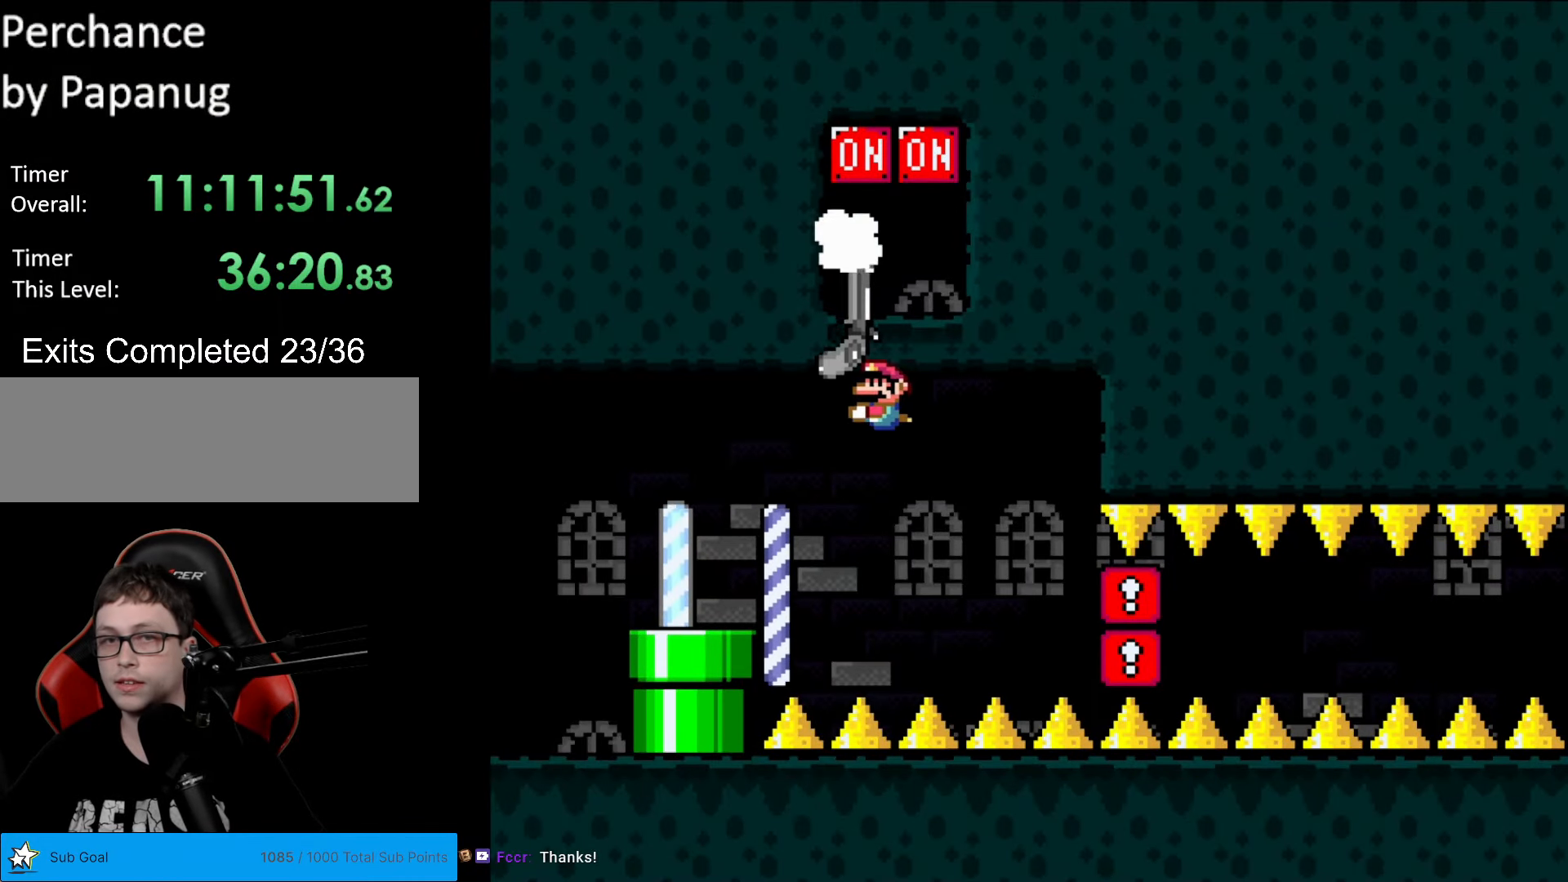
{"buttons": ["Y", "DPAD_RIGHT"], "events": [[17, "DPAD_UP", "down"], [35, "L1", "down"], [157, "DPAD_RIGHT", "down"], [157, "DPAD_UP", "up"], [157, "Y", "down"], [175, "L1", "up"], [192, "DPAD_RIGHT", "up"], [315, "DPAD_RIGHT", "down"]]}
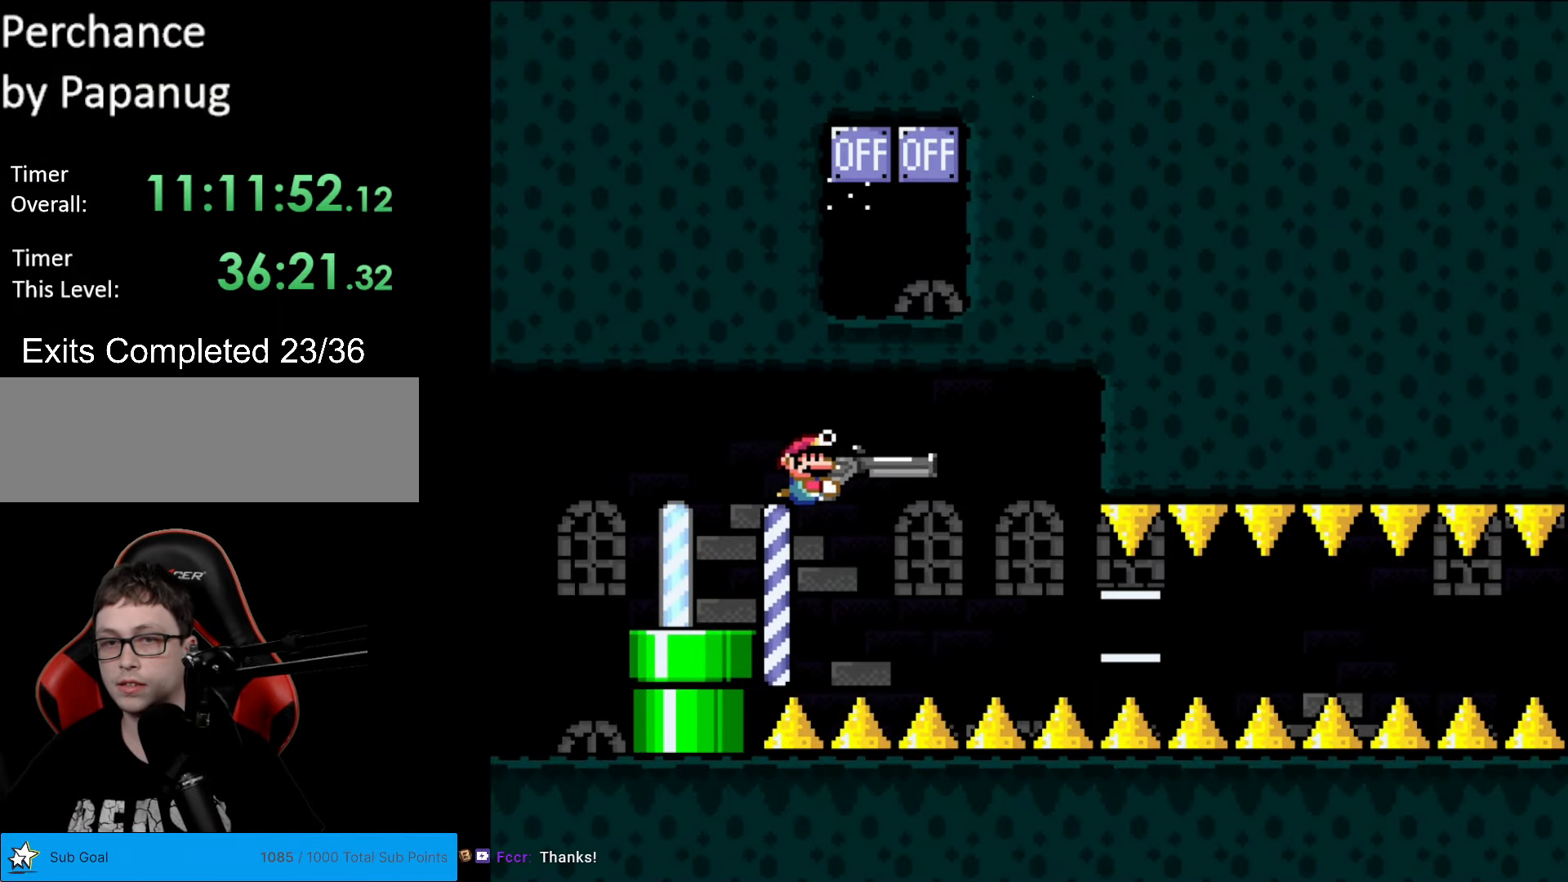
{"buttons": ["Y", "DPAD_DOWN", "DPAD_LEFT"], "events": [[70, "DPAD_DOWN", "down"], [455, "DPAD_RIGHT", "up"], [472, "DPAD_LEFT", "down"]]}
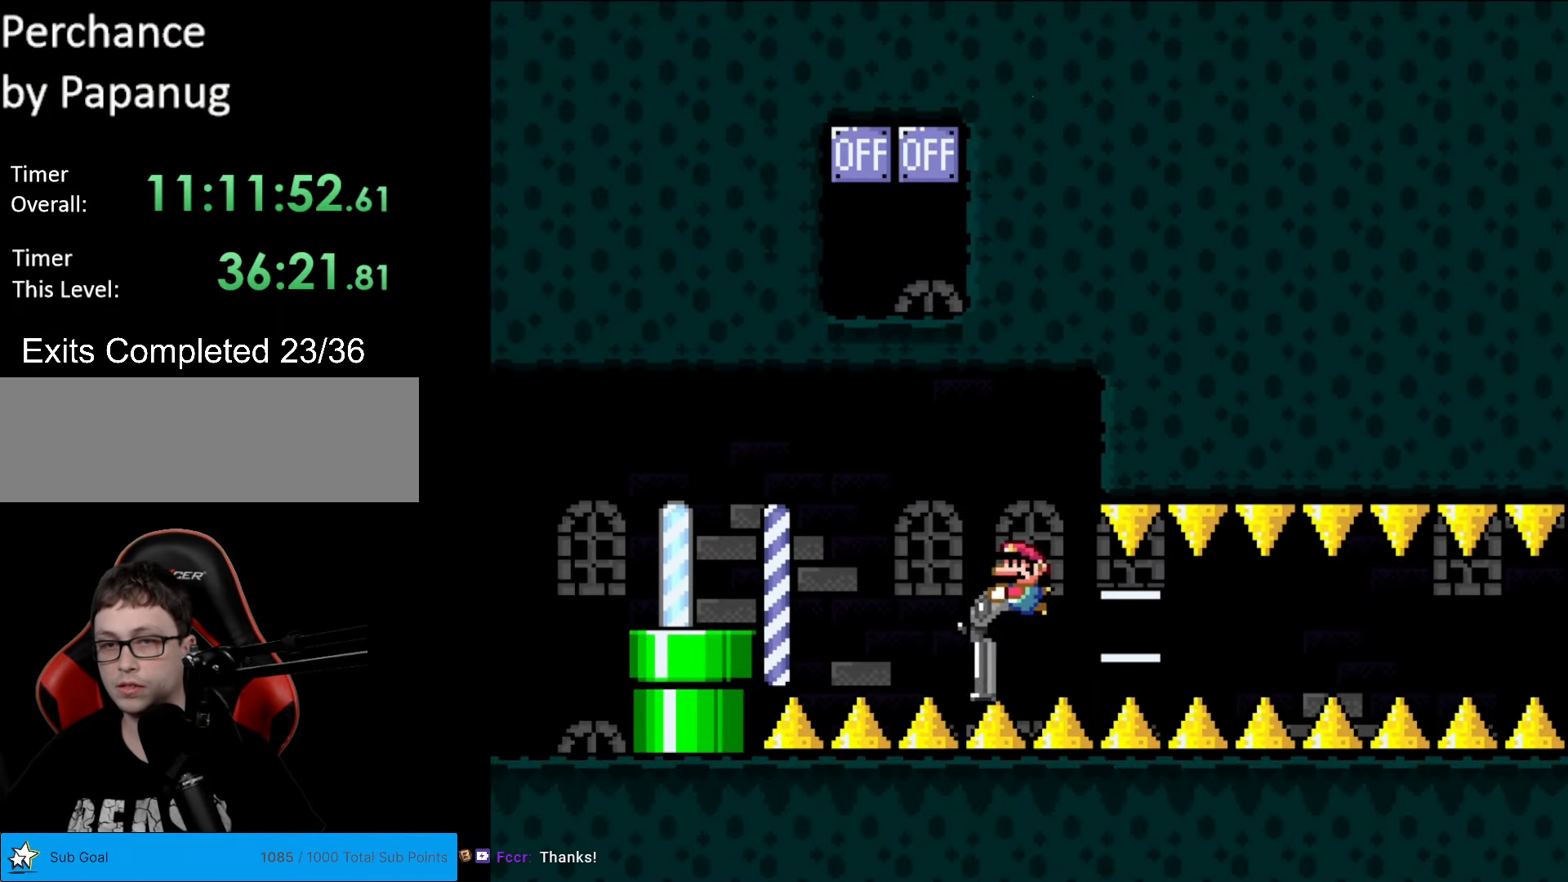
{"buttons": ["Y"], "events": [[52, "DPAD_DOWN", "up"], [87, "DPAD_LEFT", "up"], [157, "L1", "down"], [262, "L1", "up"], [385, "L1", "down"], [472, "L1", "up"]]}
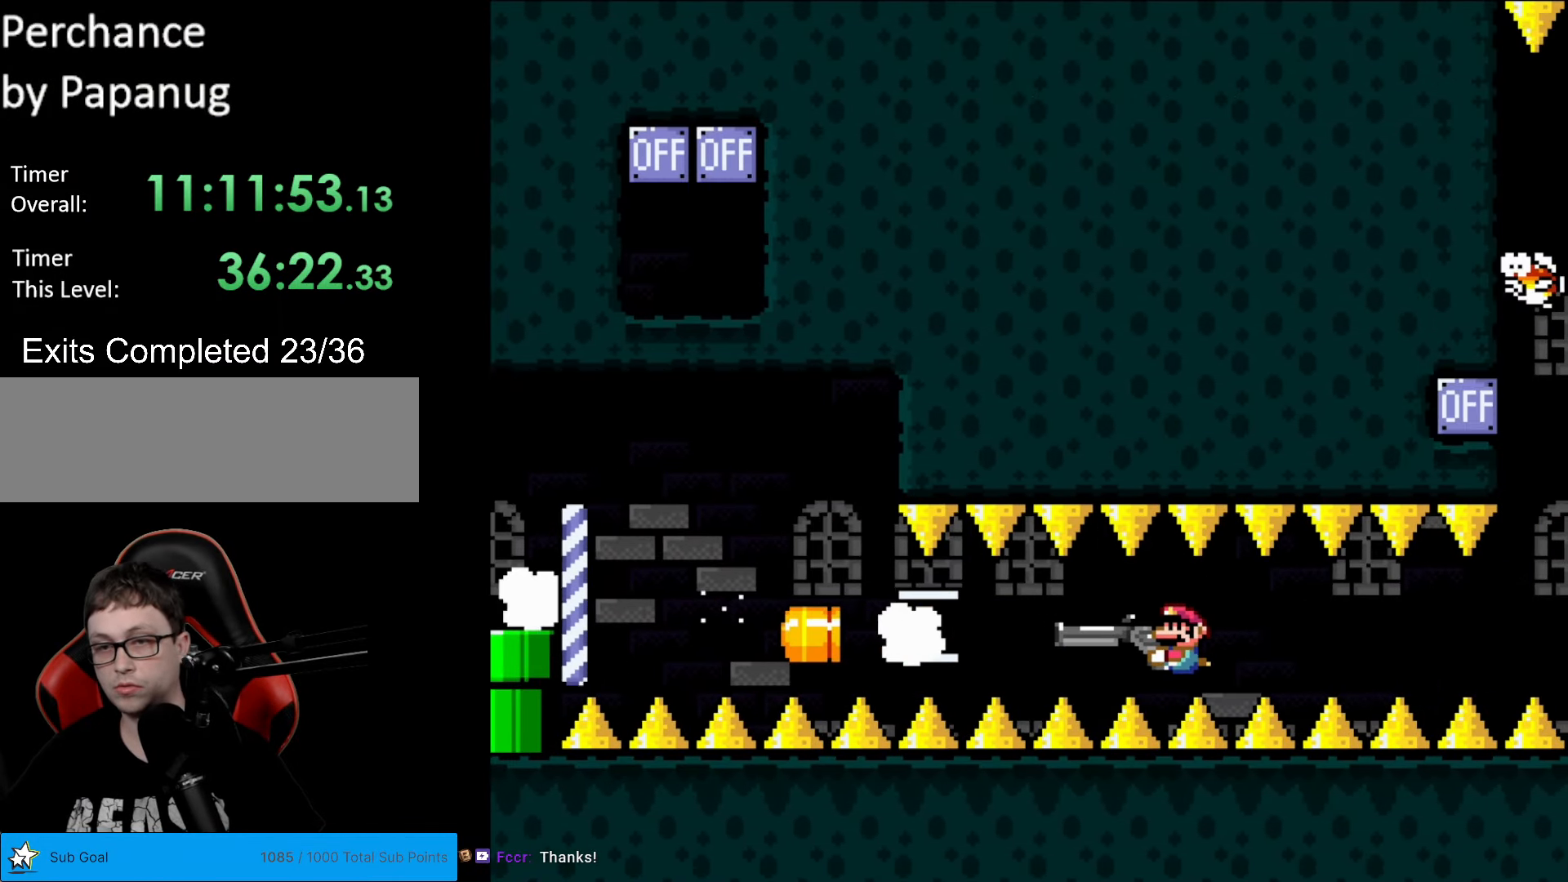
{"buttons": ["Y"], "events": [[70, "L1", "down"], [210, "L1", "up"], [280, "L1", "down"], [385, "L1", "up"]]}
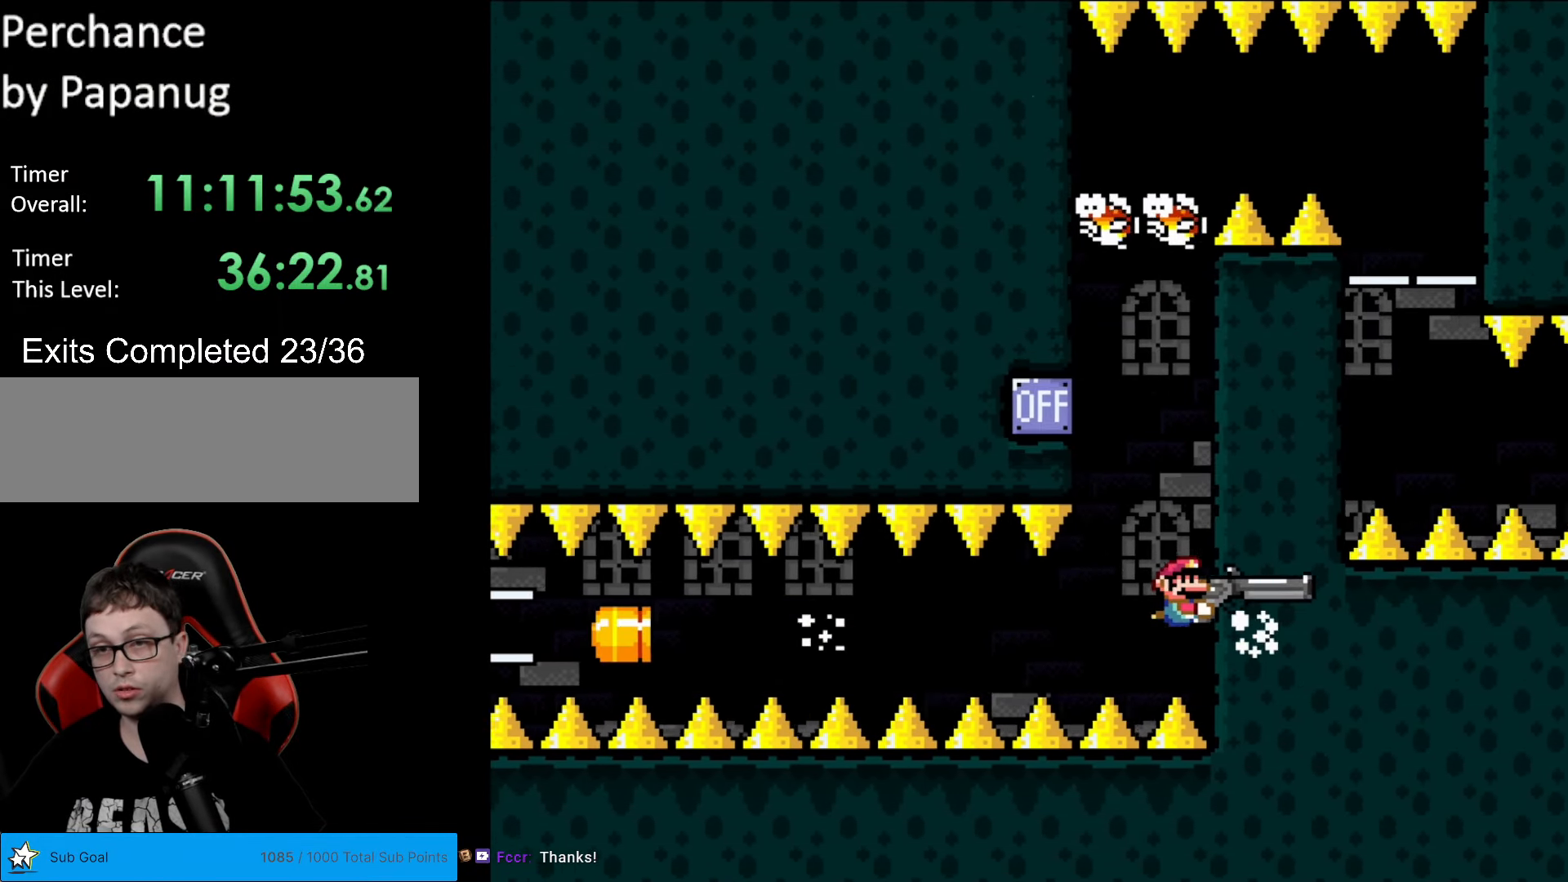
{"buttons": ["Y", "DPAD_UP", "DPAD_RIGHT"], "events": [[52, "DPAD_RIGHT", "down"], [227, "DPAD_LEFT", "down"], [227, "DPAD_RIGHT", "up"], [297, "DPAD_LEFT", "up"], [297, "DPAD_RIGHT", "down"], [315, "DPAD_LEFT", "down"], [315, "DPAD_RIGHT", "up"], [402, "DPAD_UP", "down"], [420, "DPAD_LEFT", "up"], [507, "DPAD_RIGHT", "down"]]}
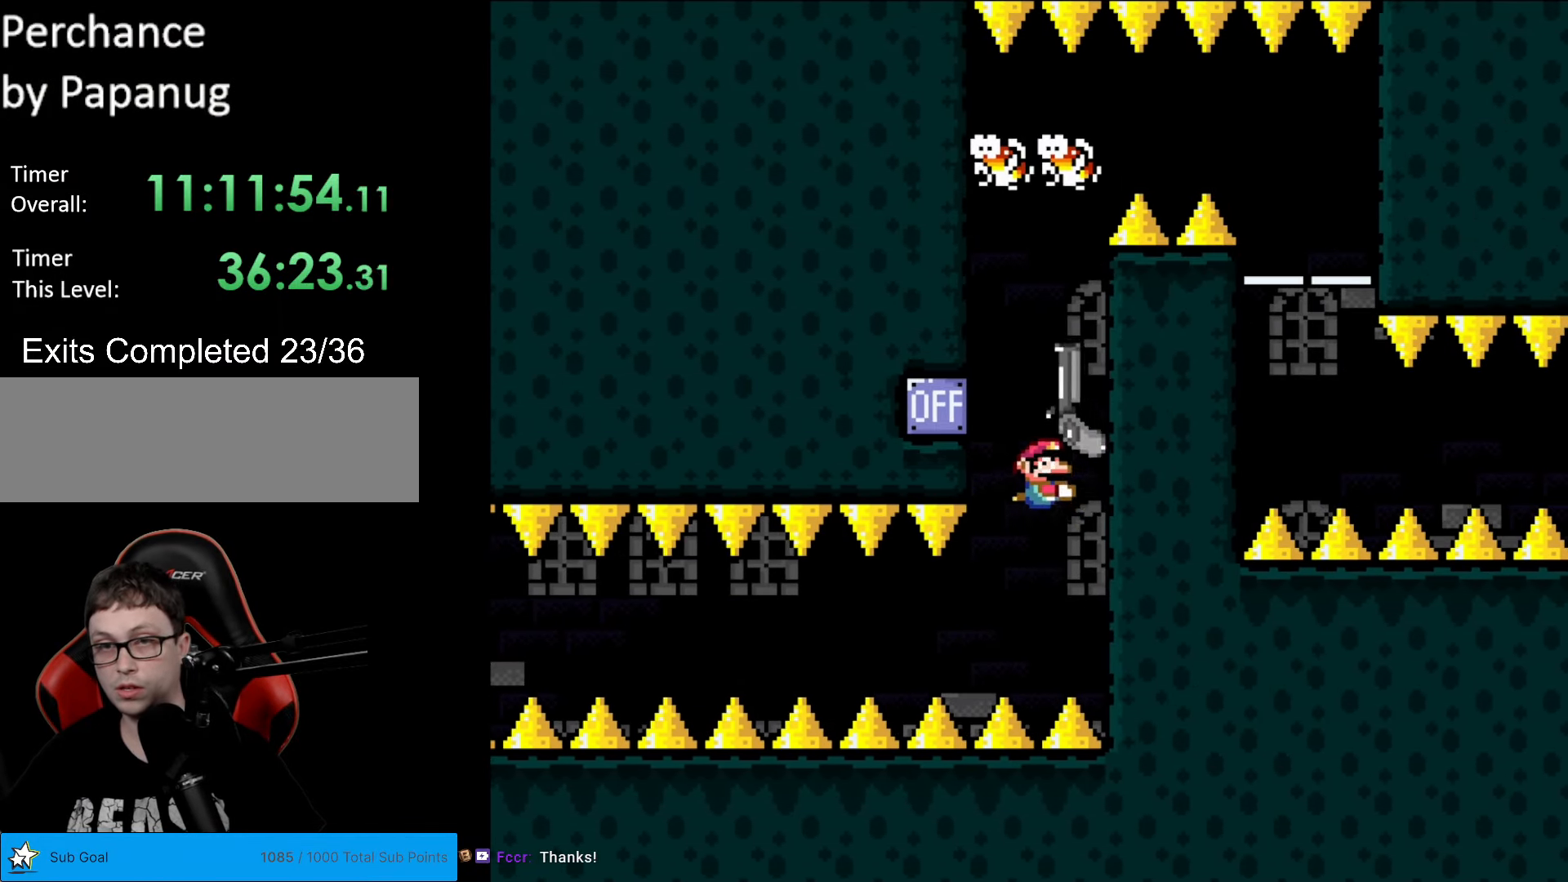
{"buttons": ["Y"], "events": [[70, "L1", "down"], [140, "DPAD_UP", "up"], [210, "L1", "up"], [333, "DPAD_RIGHT", "up"]]}
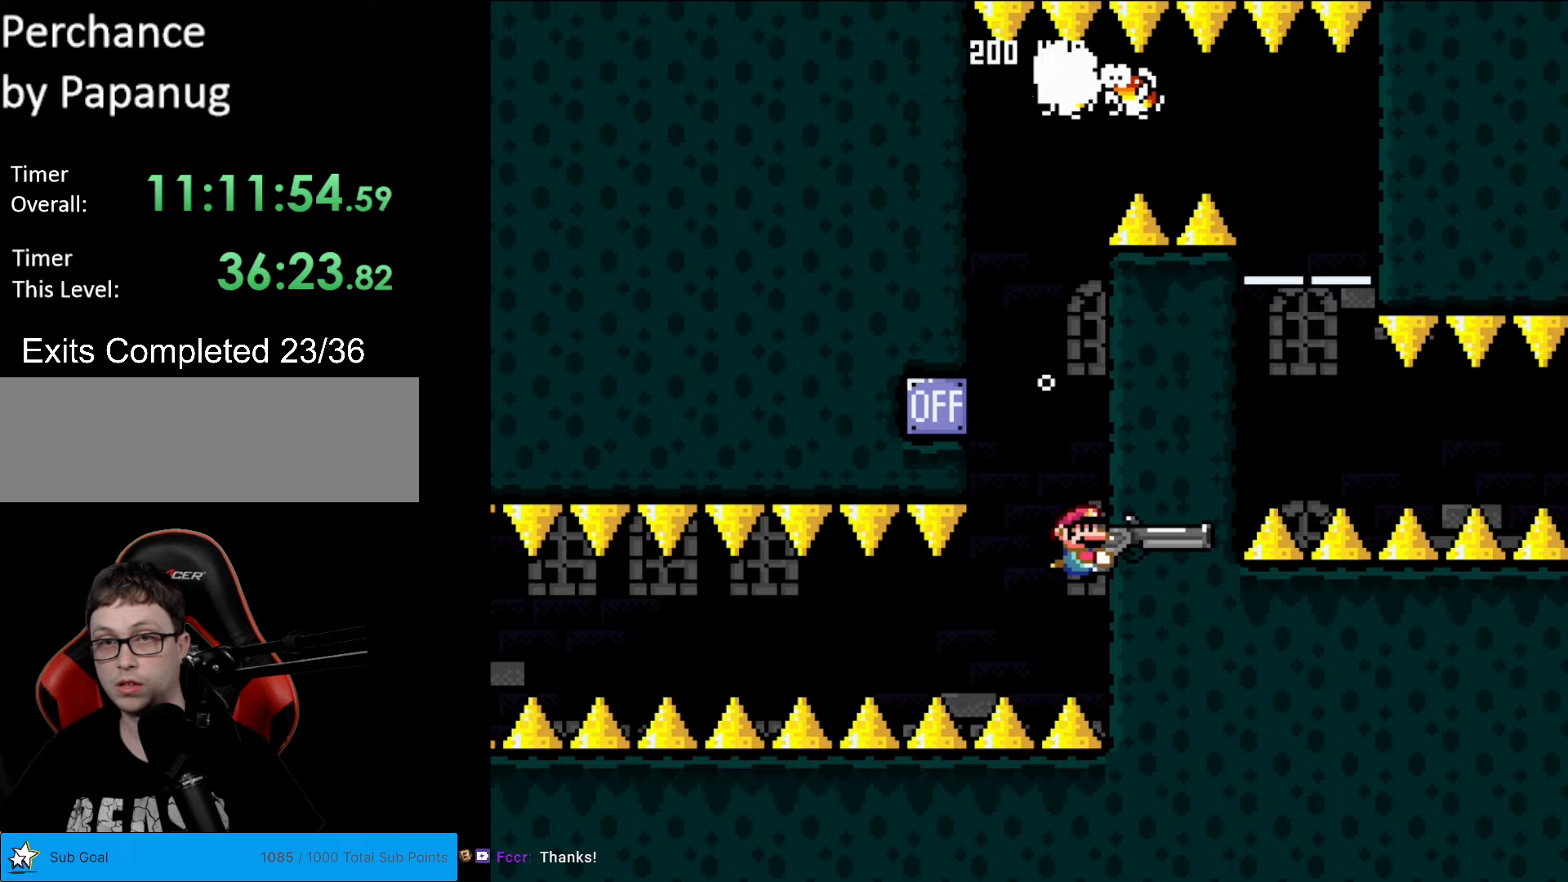
{"buttons": ["Y"], "events": []}
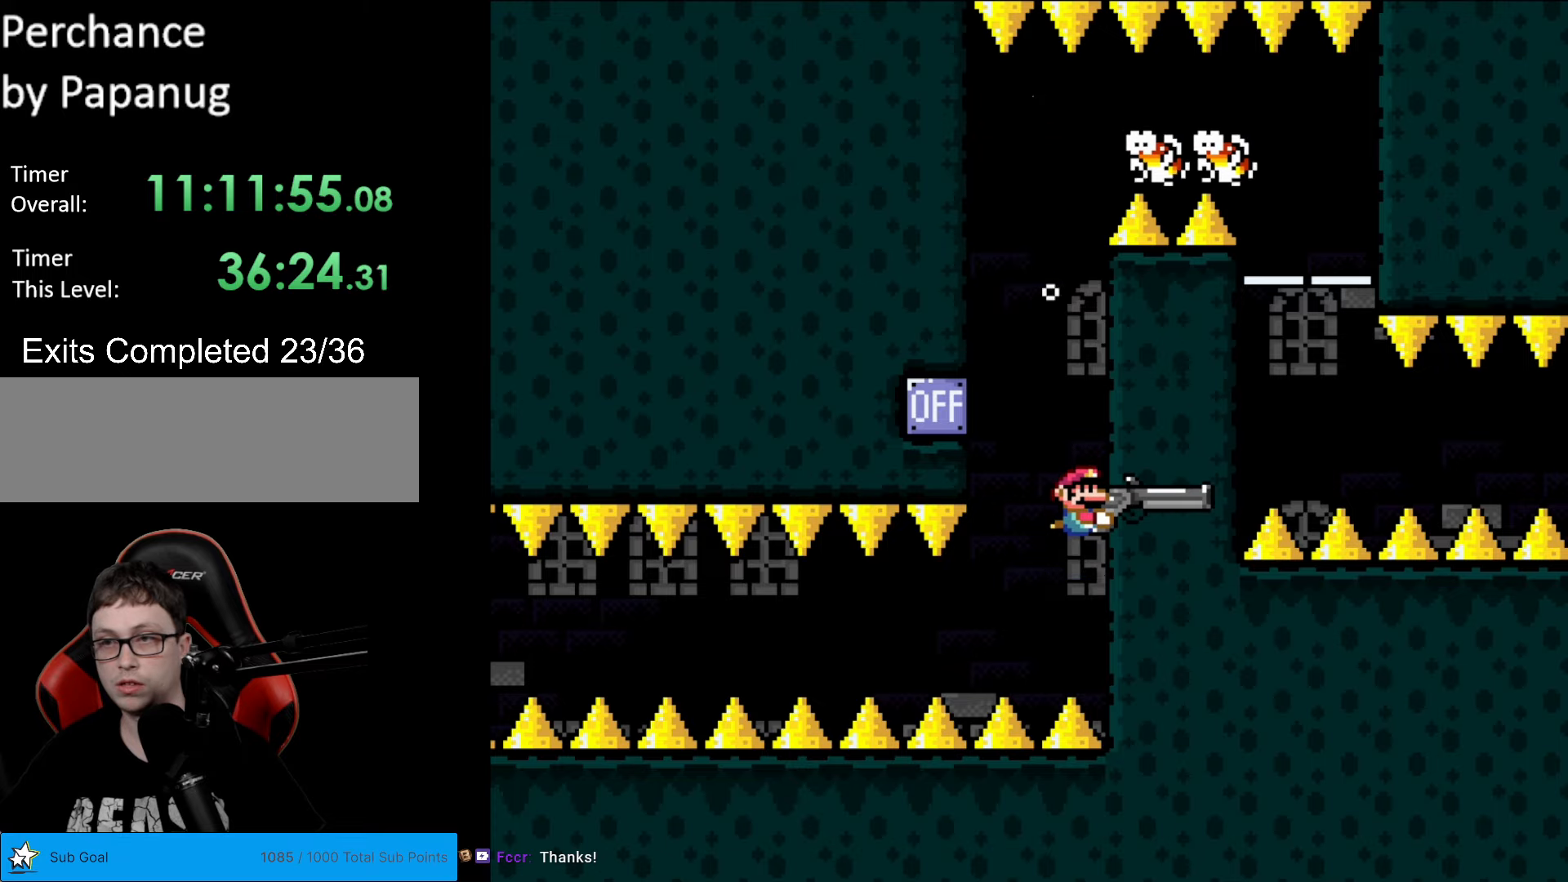
{"buttons": ["Y"], "events": [[88, "DPAD_LEFT", "down"], [438, "DPAD_LEFT", "up"]]}
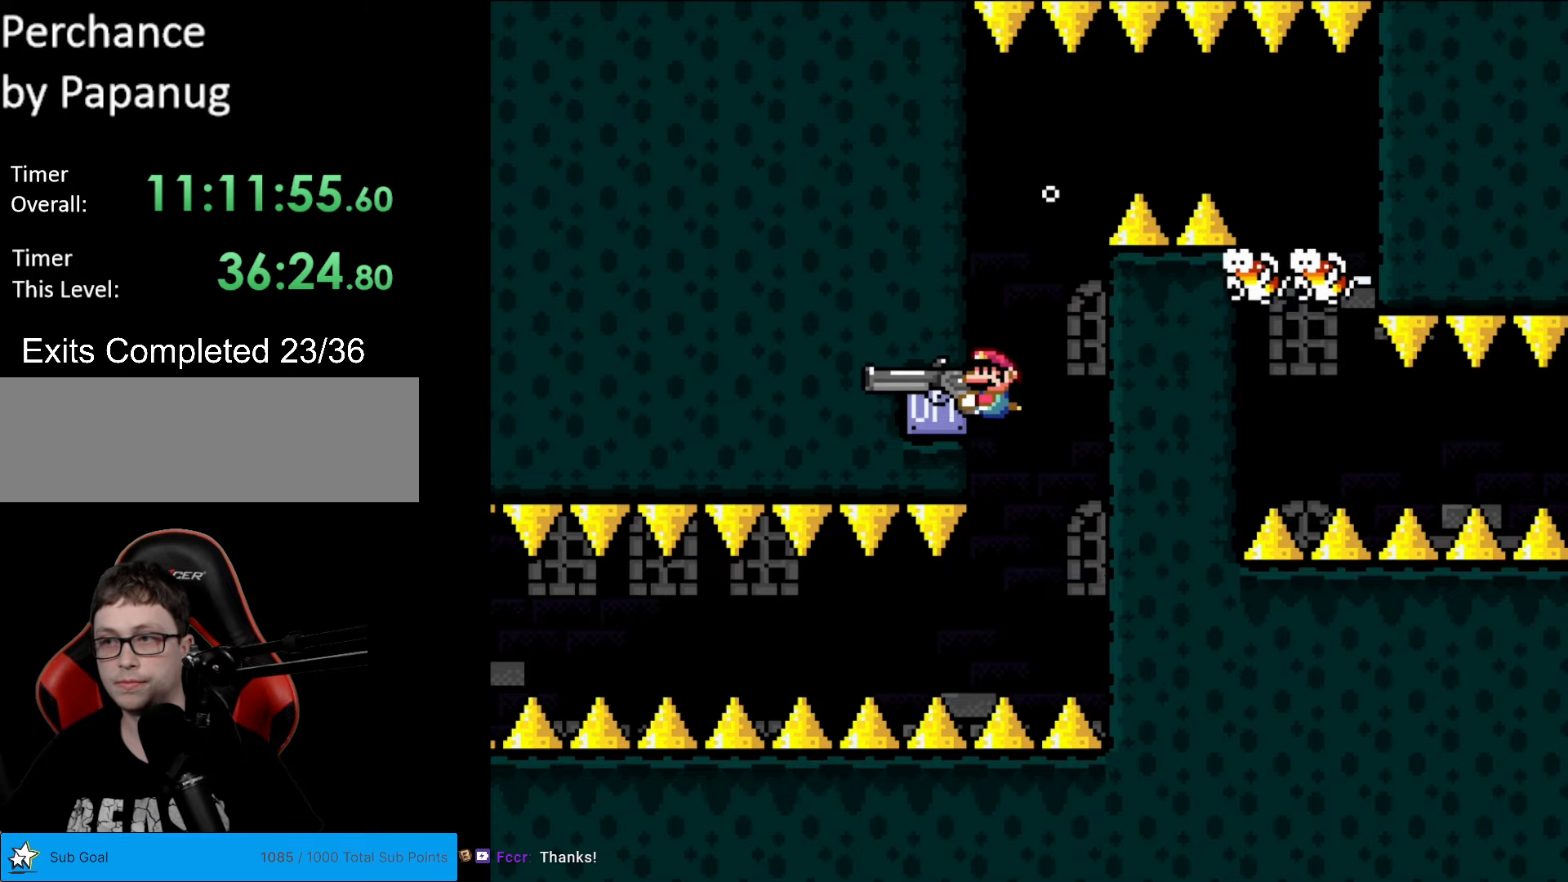
{"buttons": ["Y"], "events": []}
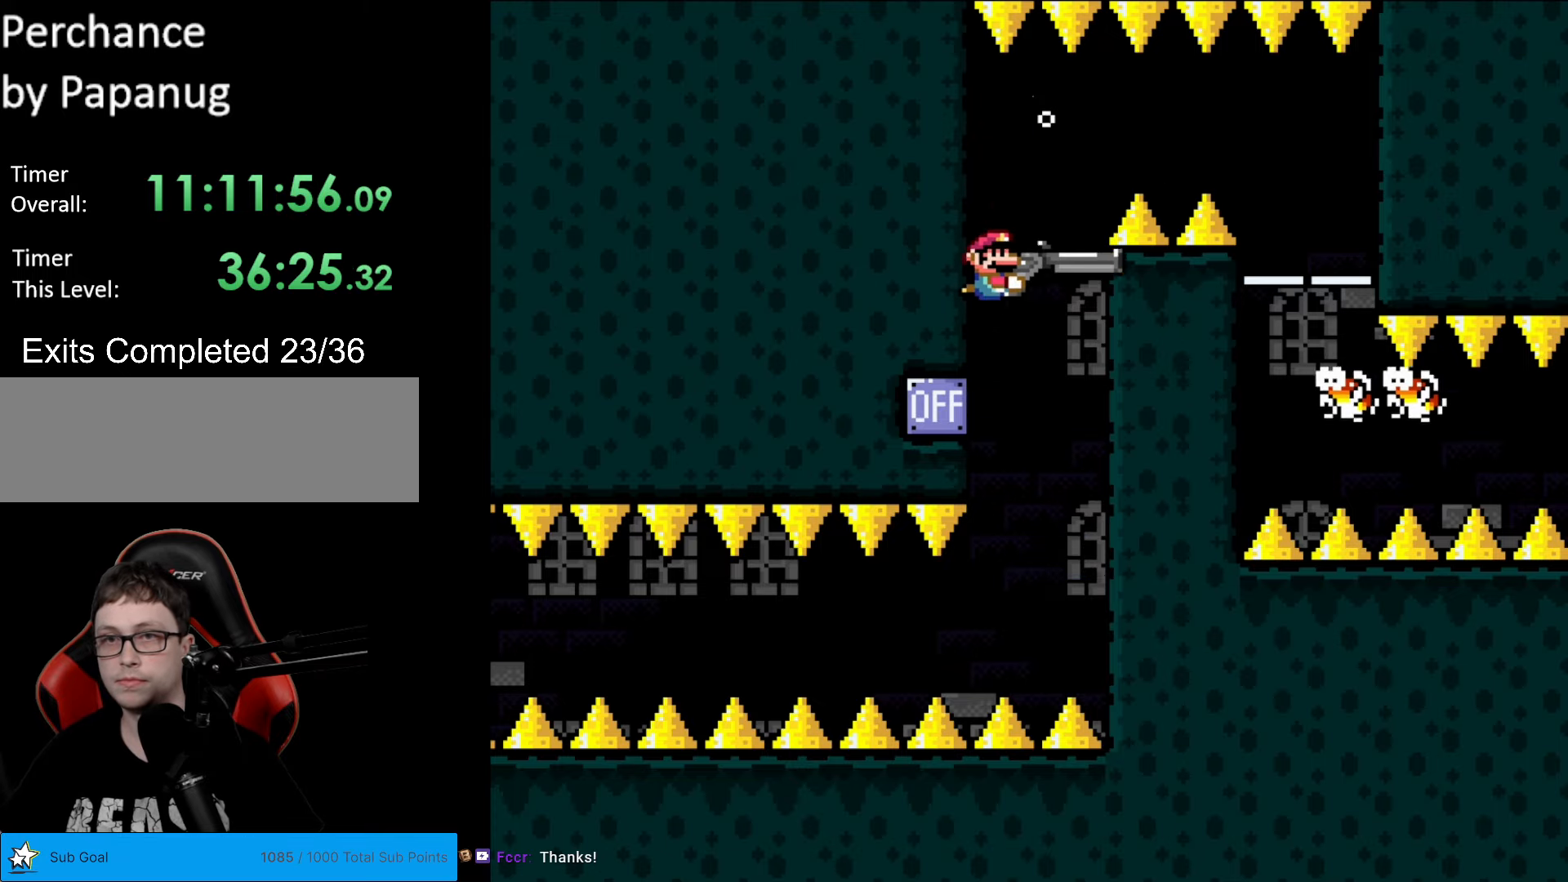
{"buttons": ["Y", "DPAD_RIGHT"], "events": [[53, "DPAD_RIGHT", "down"], [158, "DPAD_RIGHT", "up"], [455, "DPAD_RIGHT", "down"]]}
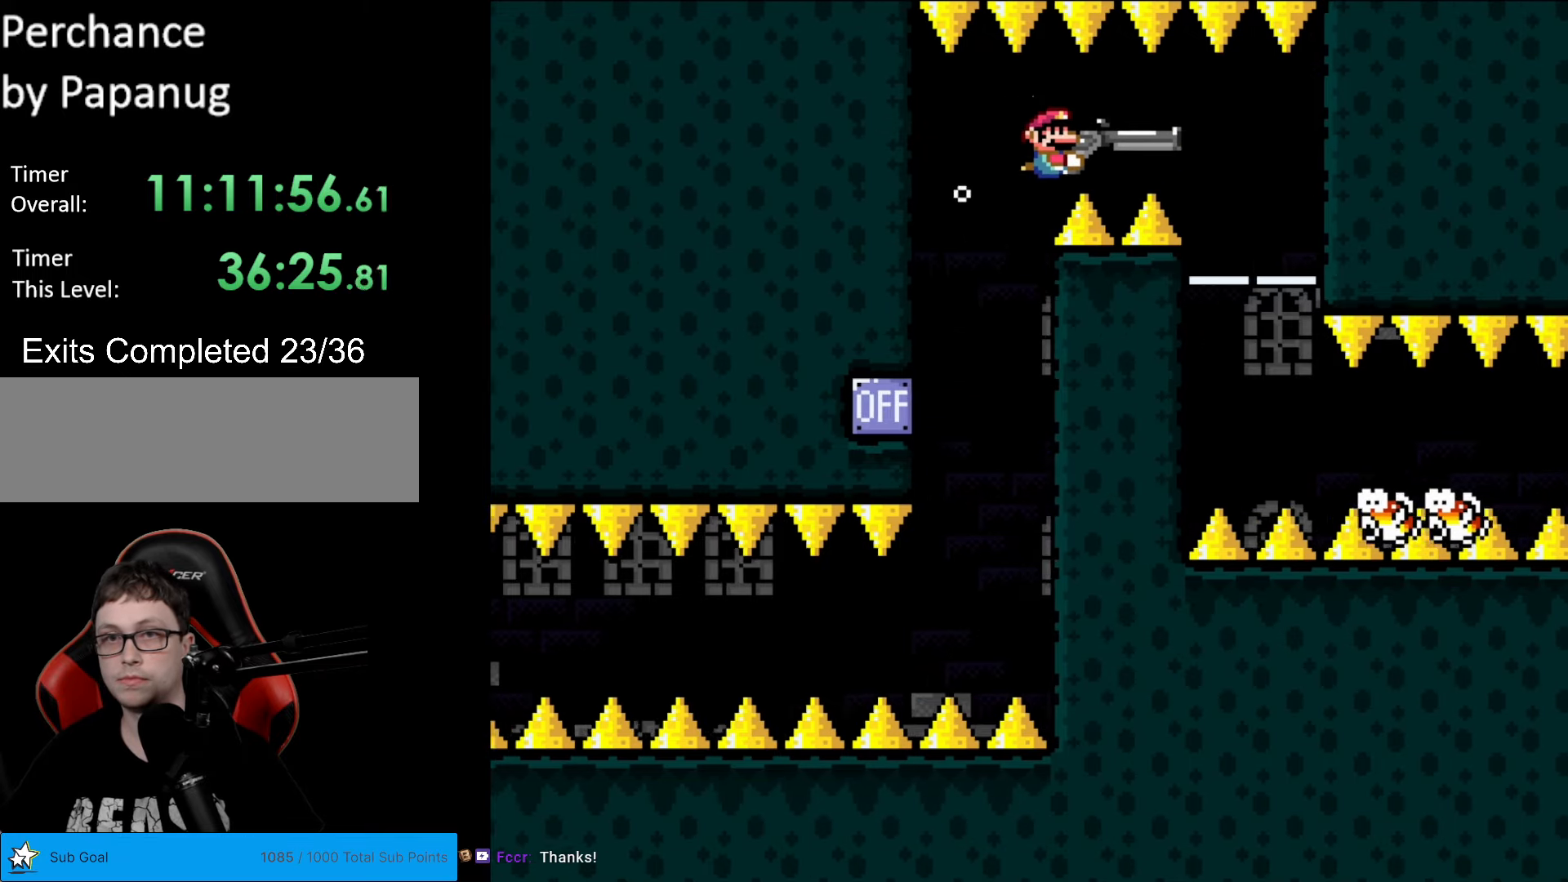
{"buttons": ["Y", "DPAD_DOWN", "DPAD_LEFT"], "events": [[279, "DPAD_DOWN", "down"], [437, "DPAD_RIGHT", "up"], [489, "DPAD_LEFT", "down"]]}
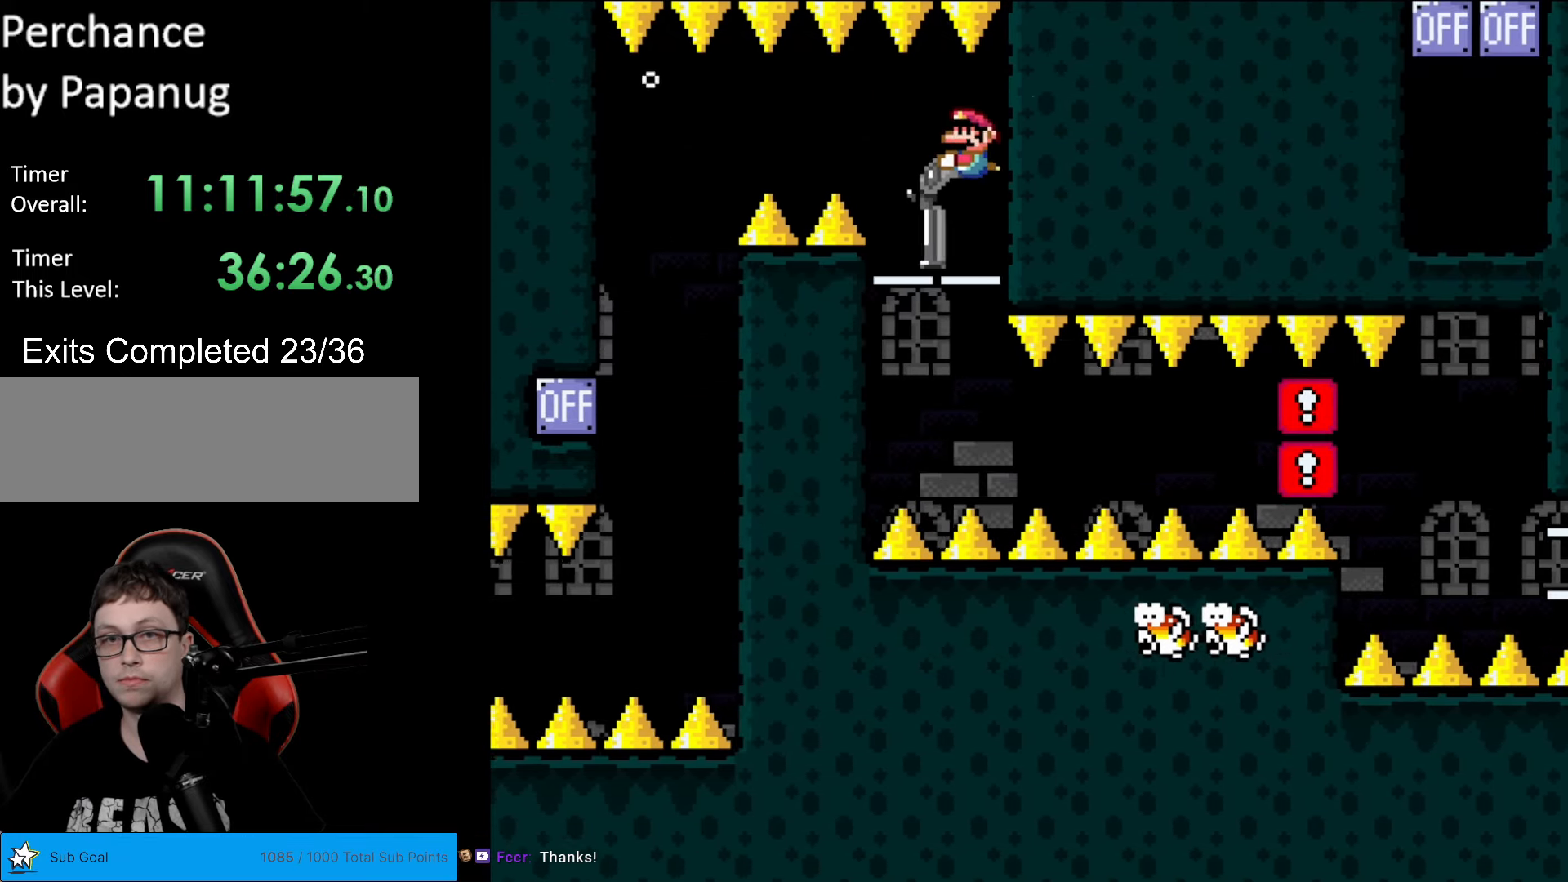
{"buttons": ["Y", "DPAD_DOWN"], "events": [[350, "DPAD_LEFT", "up"]]}
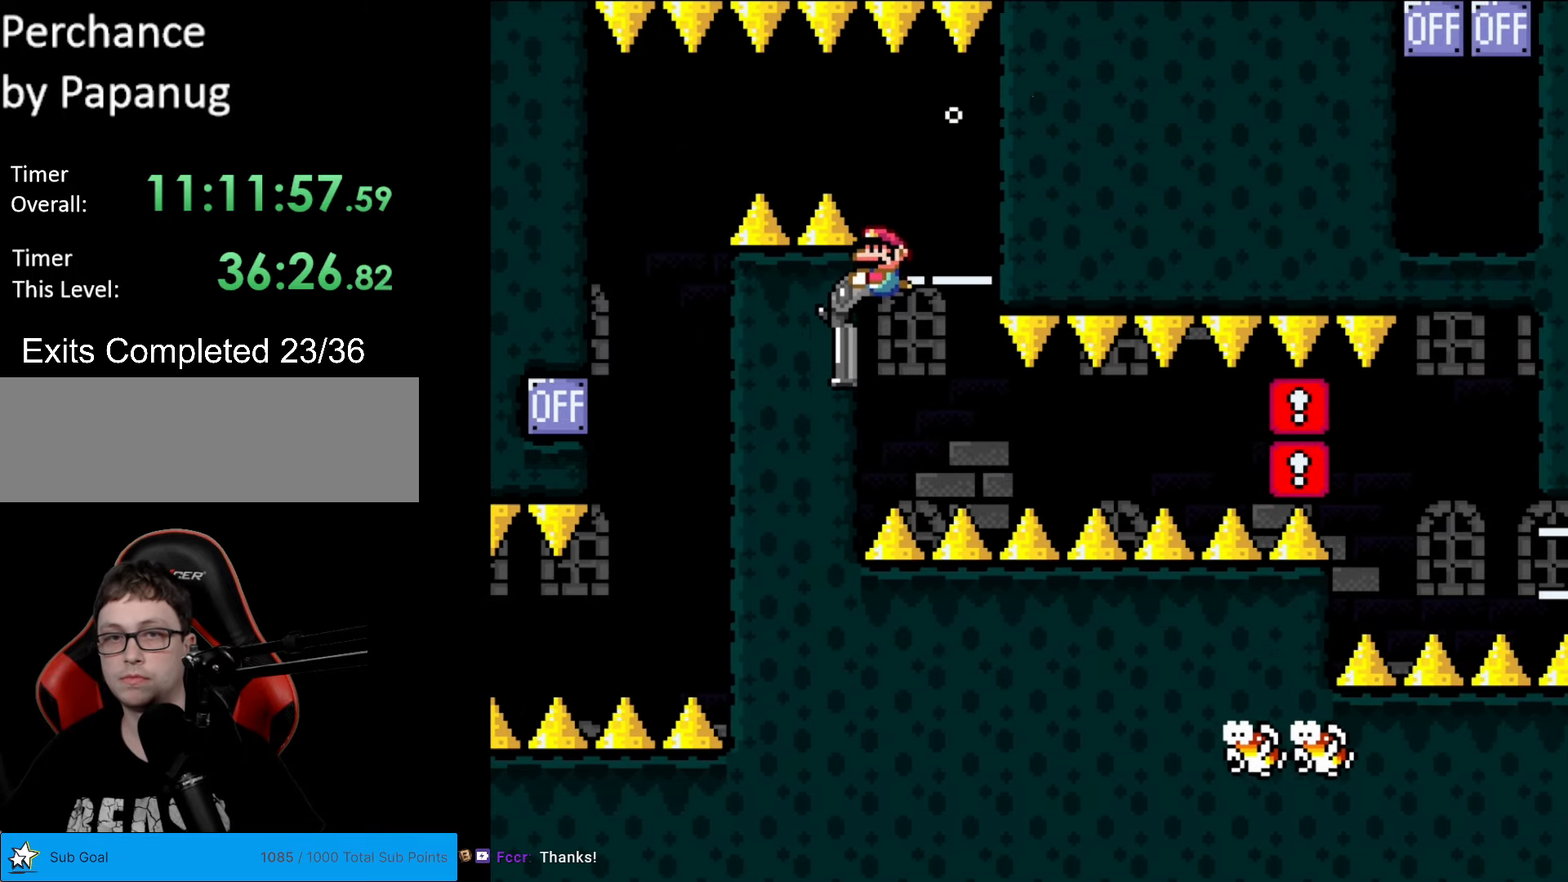
{"buttons": ["Y", "DPAD_DOWN"], "events": []}
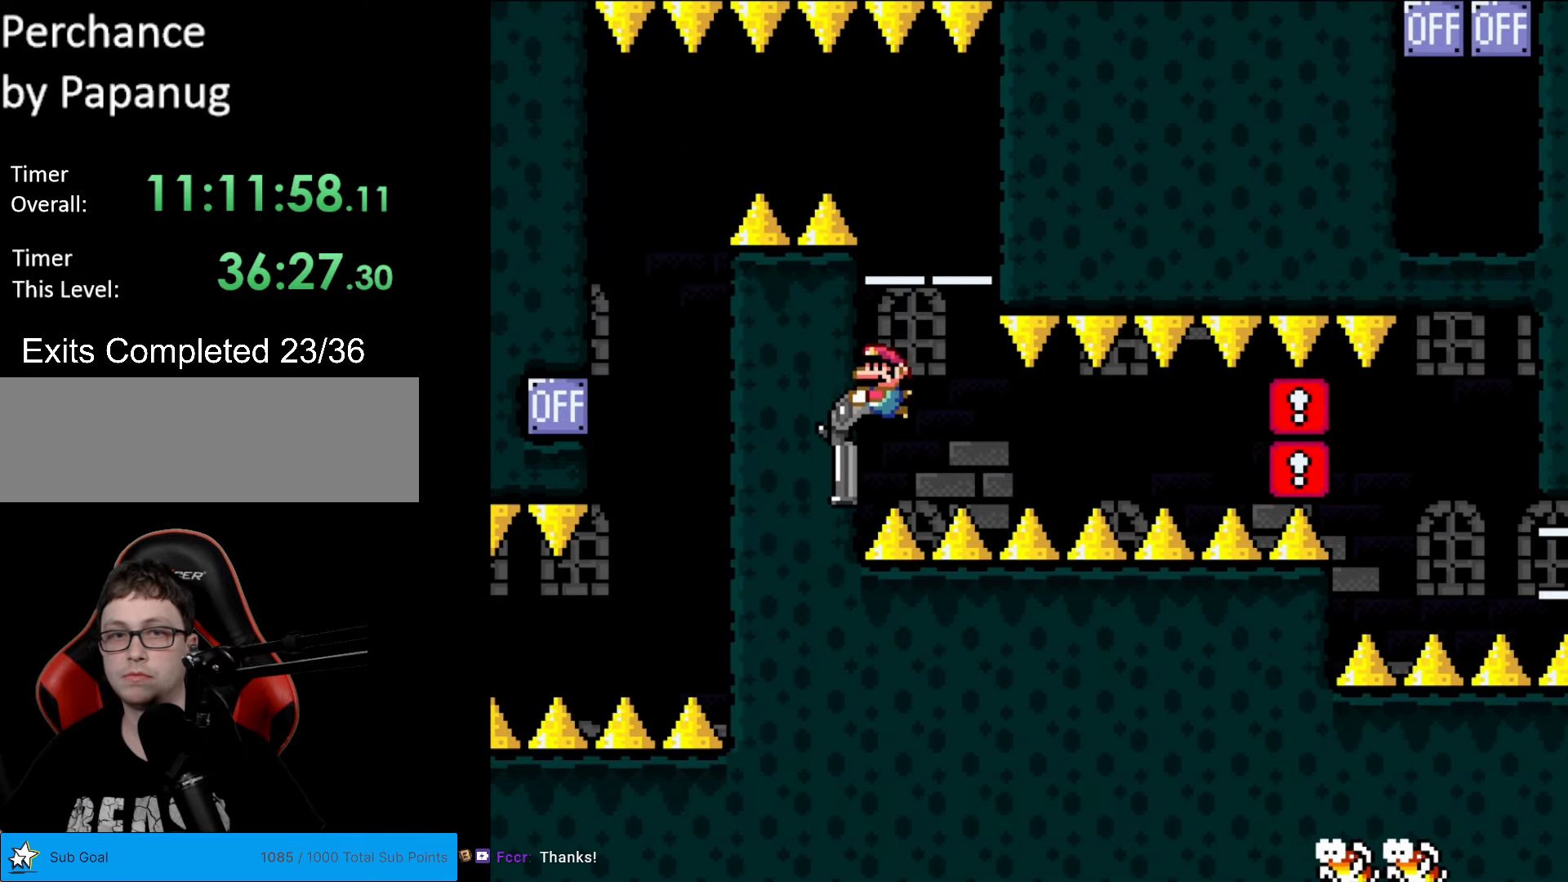
{"buttons": ["Y", "L1"], "events": [[70, "DPAD_DOWN", "up"], [193, "L1", "down"], [350, "L1", "up"], [420, "L1", "down"]]}
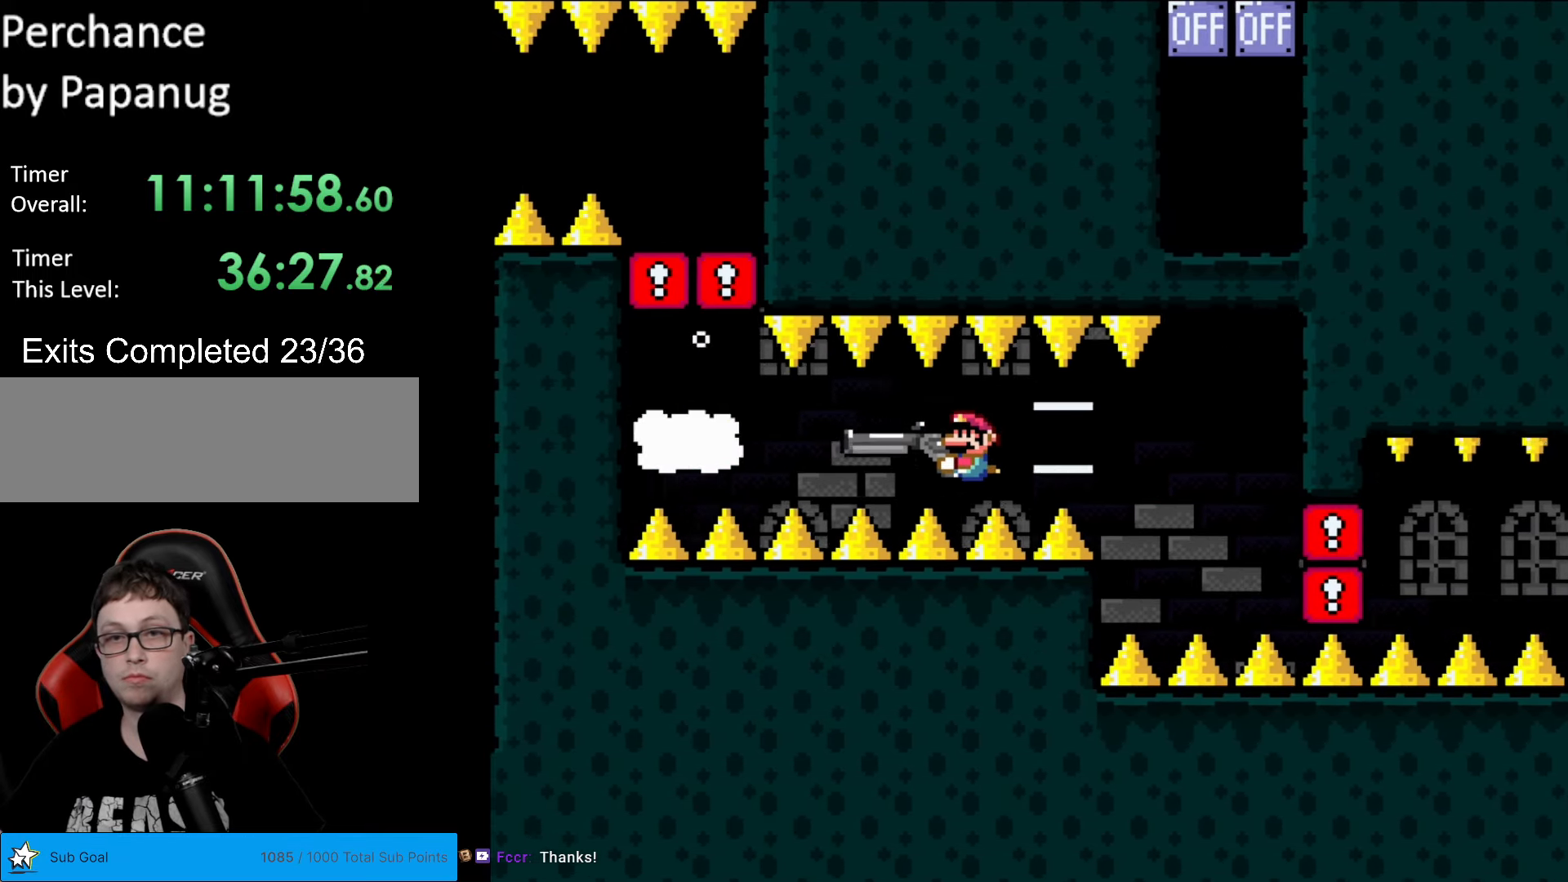
{"buttons": ["Y"], "events": [[52, "L1", "up"], [122, "L1", "down"], [209, "L1", "up"]]}
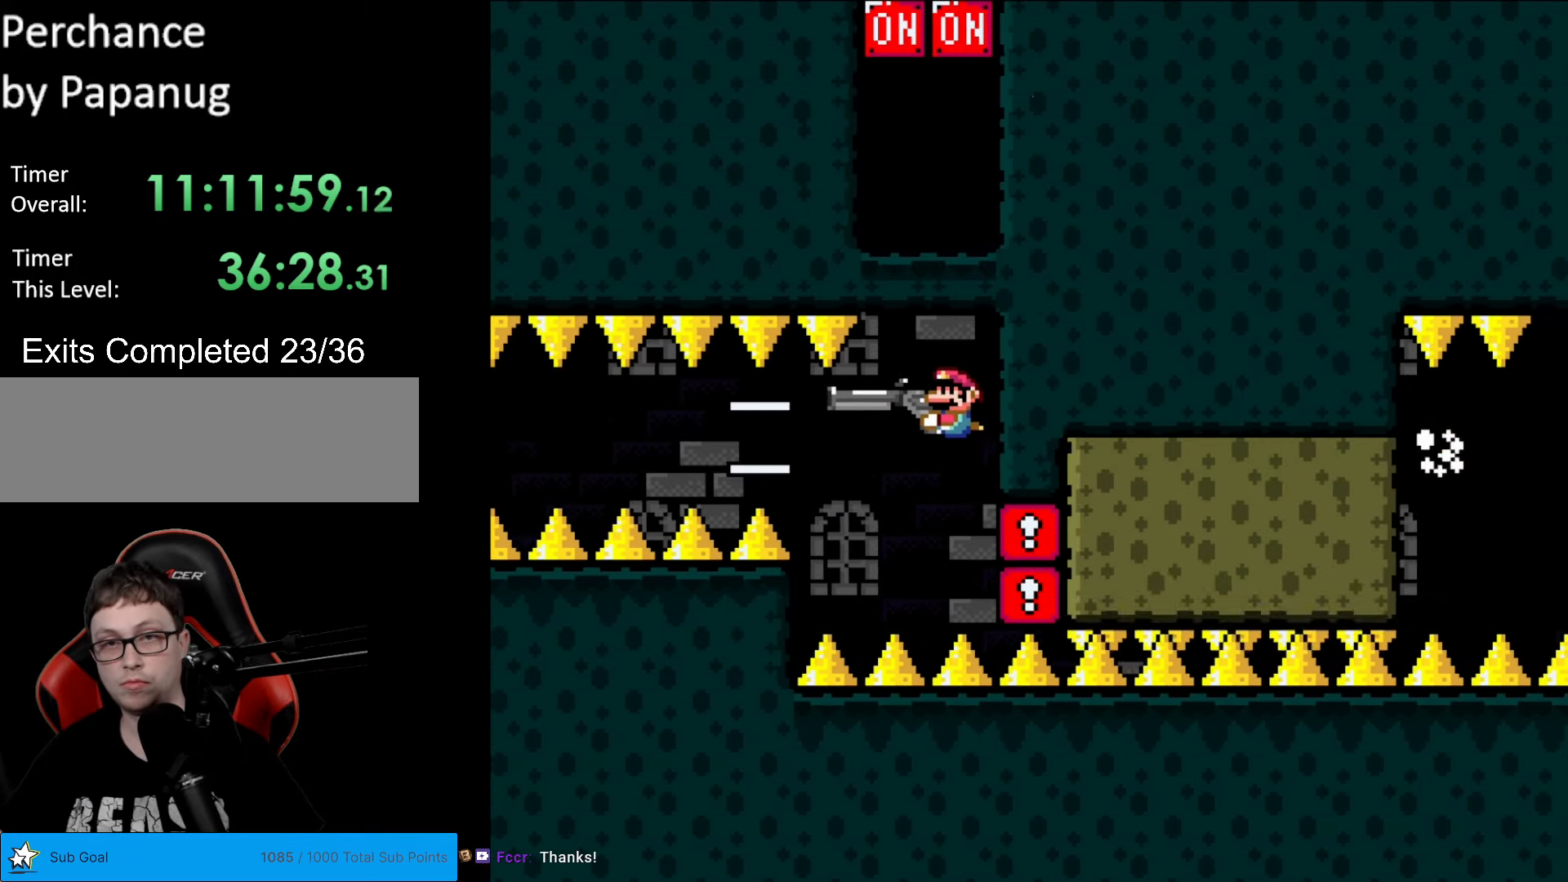
{"buttons": ["Y", "DPAD_UP", "DPAD_LEFT"], "events": [[140, "DPAD_RIGHT", "down"], [402, "DPAD_RIGHT", "up"], [437, "DPAD_LEFT", "down"], [472, "DPAD_UP", "down"]]}
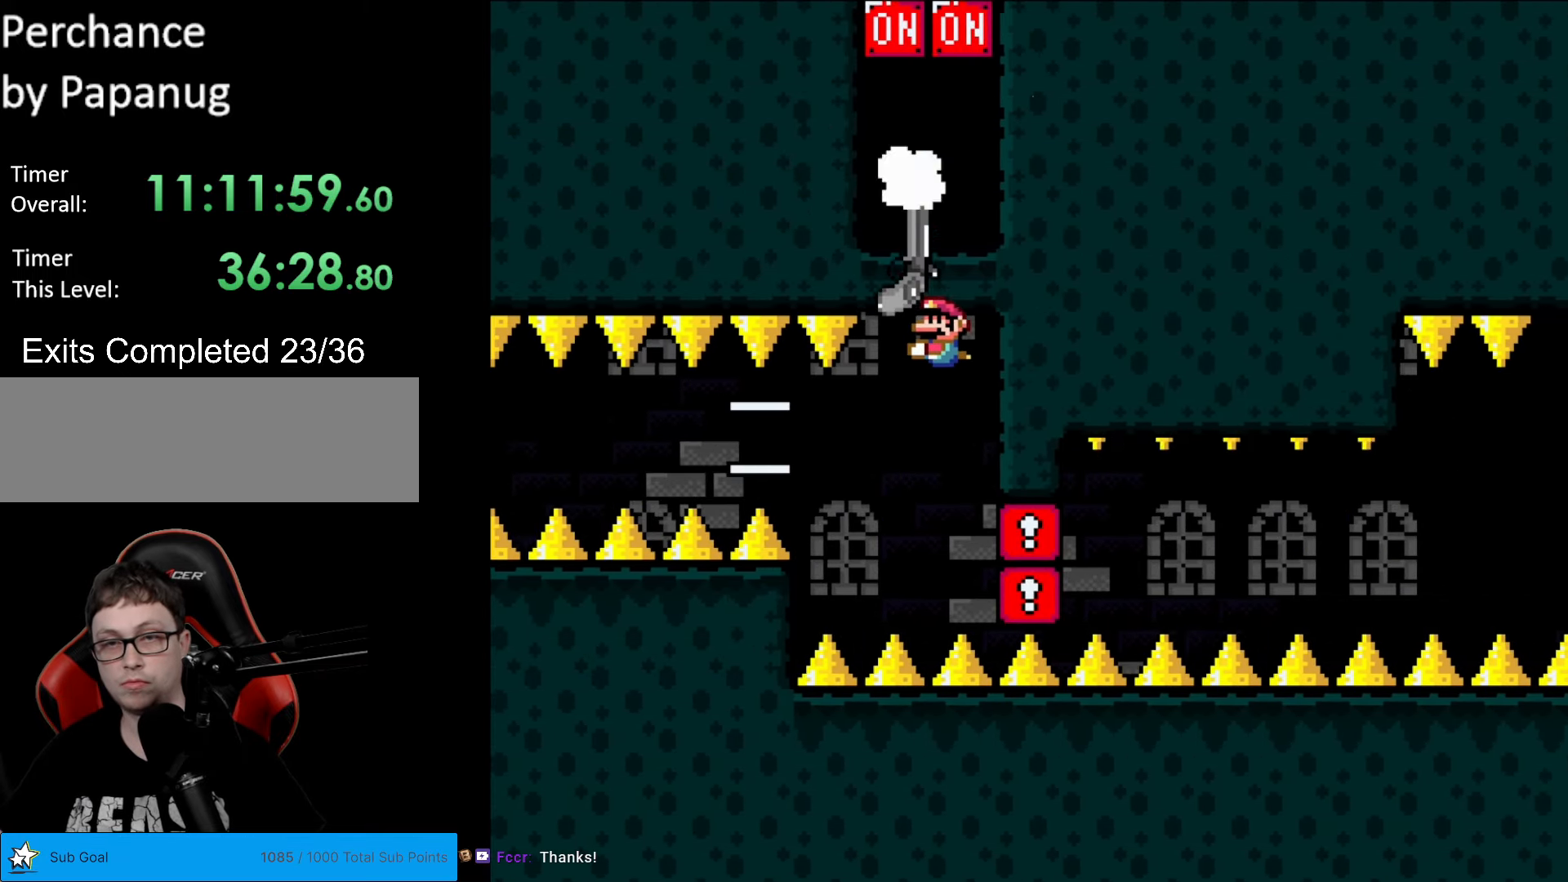
{"buttons": ["Y"], "events": [[17, "DPAD_LEFT", "up"], [52, "L1", "down"], [157, "DPAD_RIGHT", "down"], [192, "DPAD_UP", "up"], [209, "L1", "up"], [402, "DPAD_RIGHT", "up"]]}
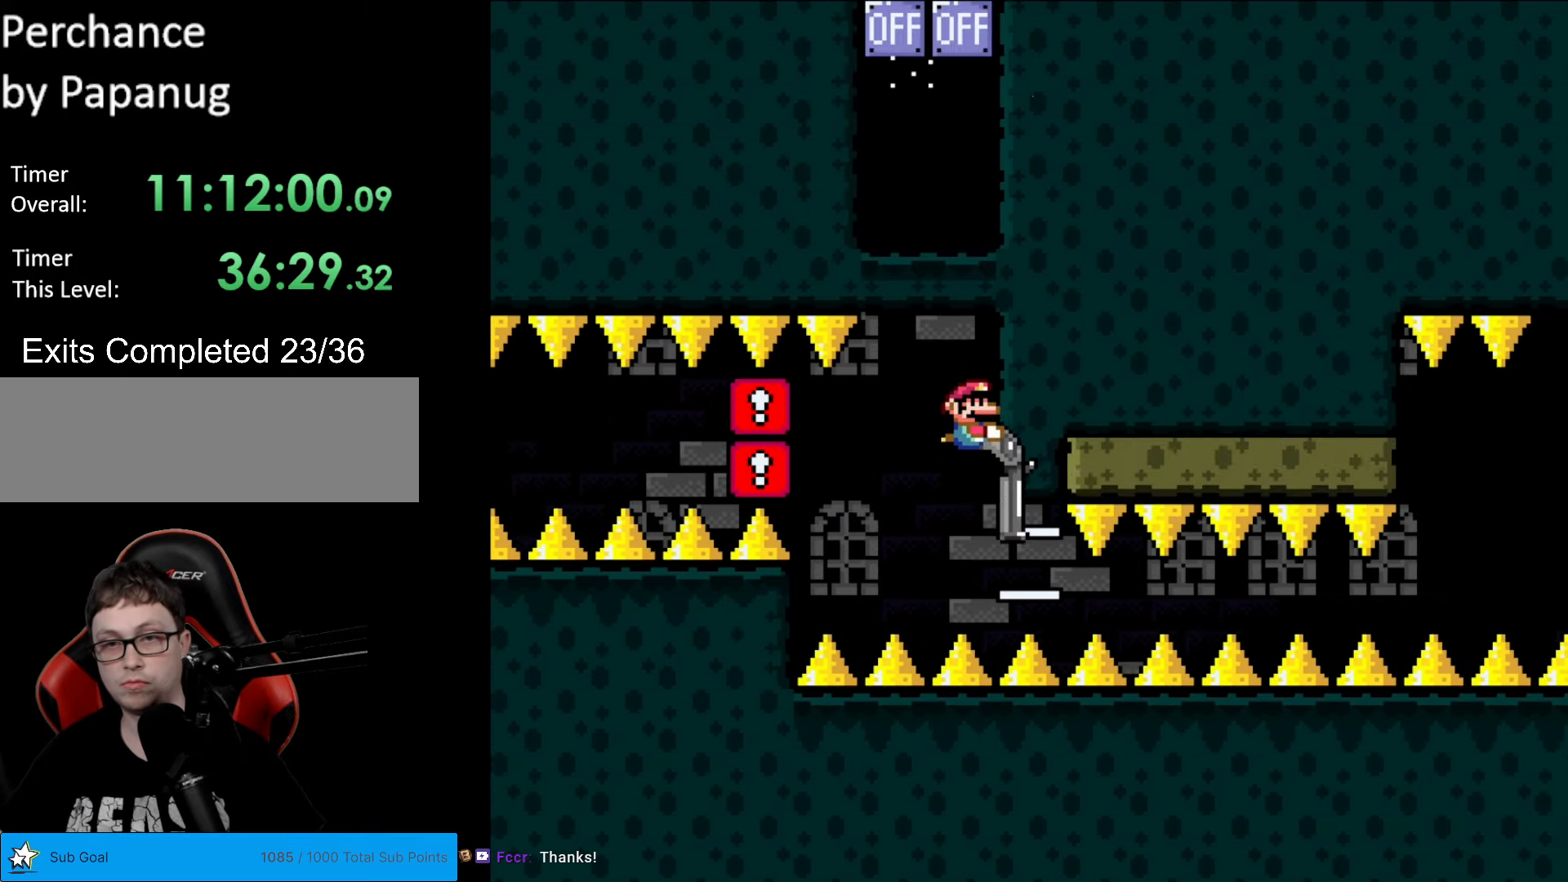
{"buttons": ["Y"], "events": [[35, "DPAD_DOWN", "down"], [420, "DPAD_DOWN", "up"], [420, "DPAD_LEFT", "down"], [472, "DPAD_LEFT", "up"]]}
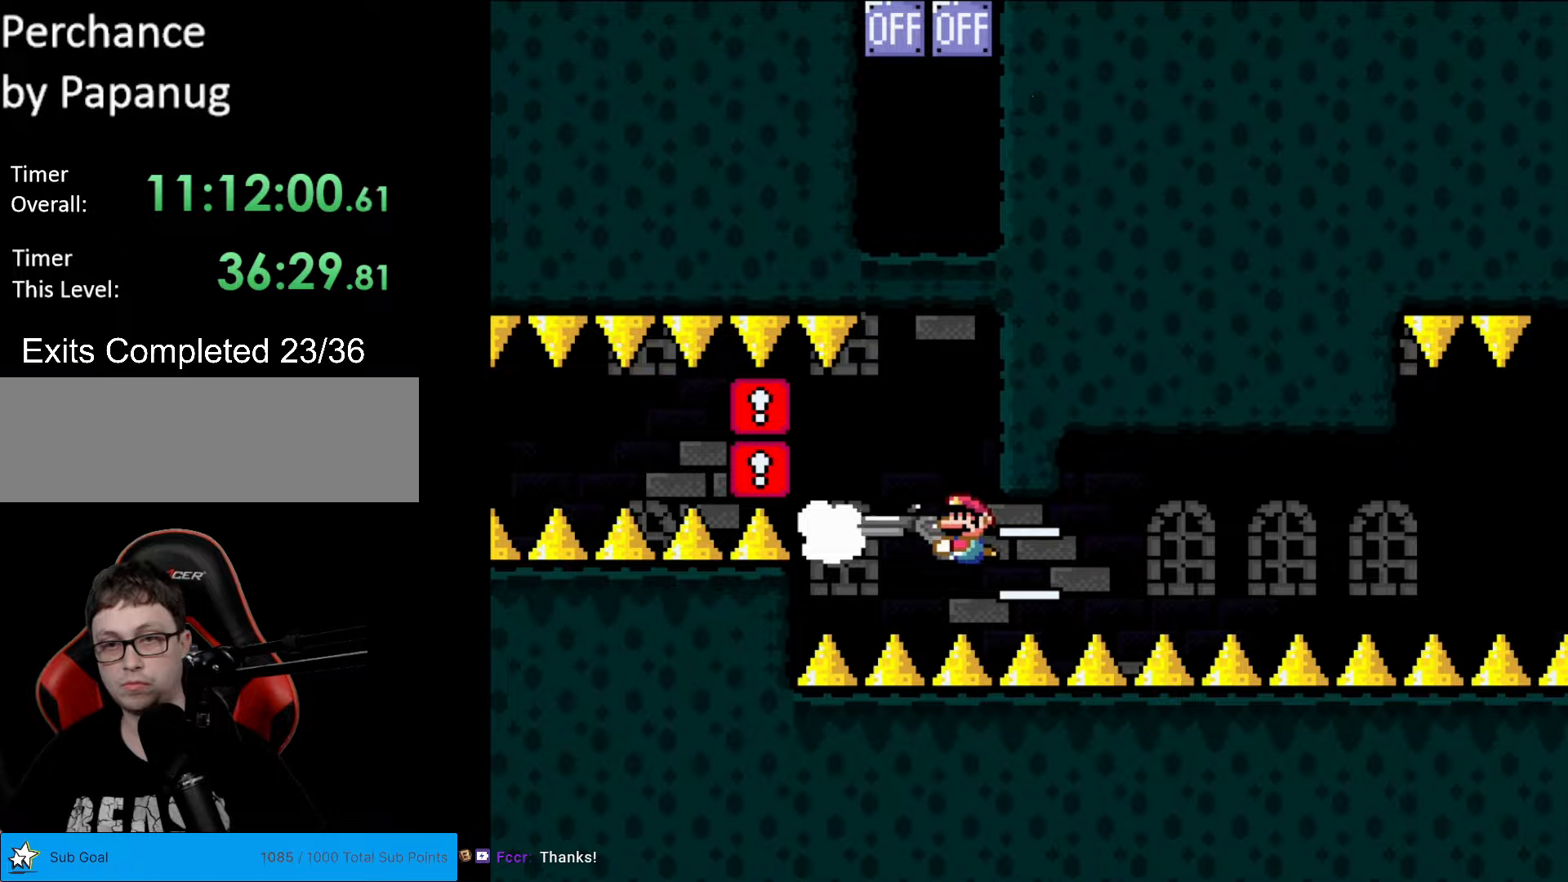
{"buttons": ["Y"], "events": [[53, "L1", "down"], [175, "L1", "up"], [263, "L1", "down"], [438, "L1", "up"]]}
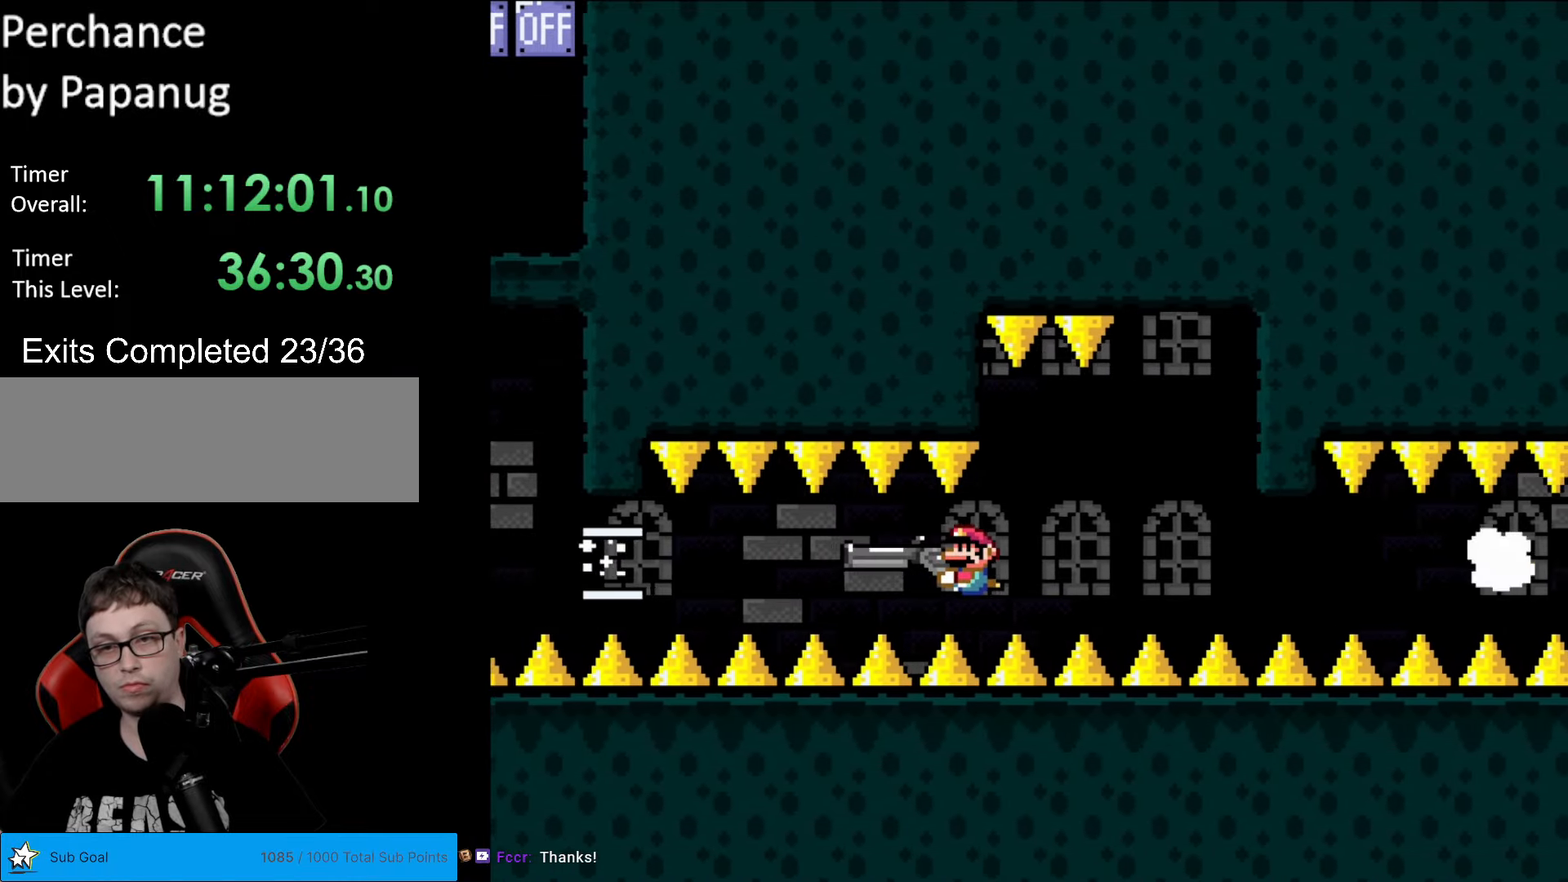
{"buttons": ["Y"], "events": [[332, "DPAD_RIGHT", "down"], [507, "DPAD_RIGHT", "up"]]}
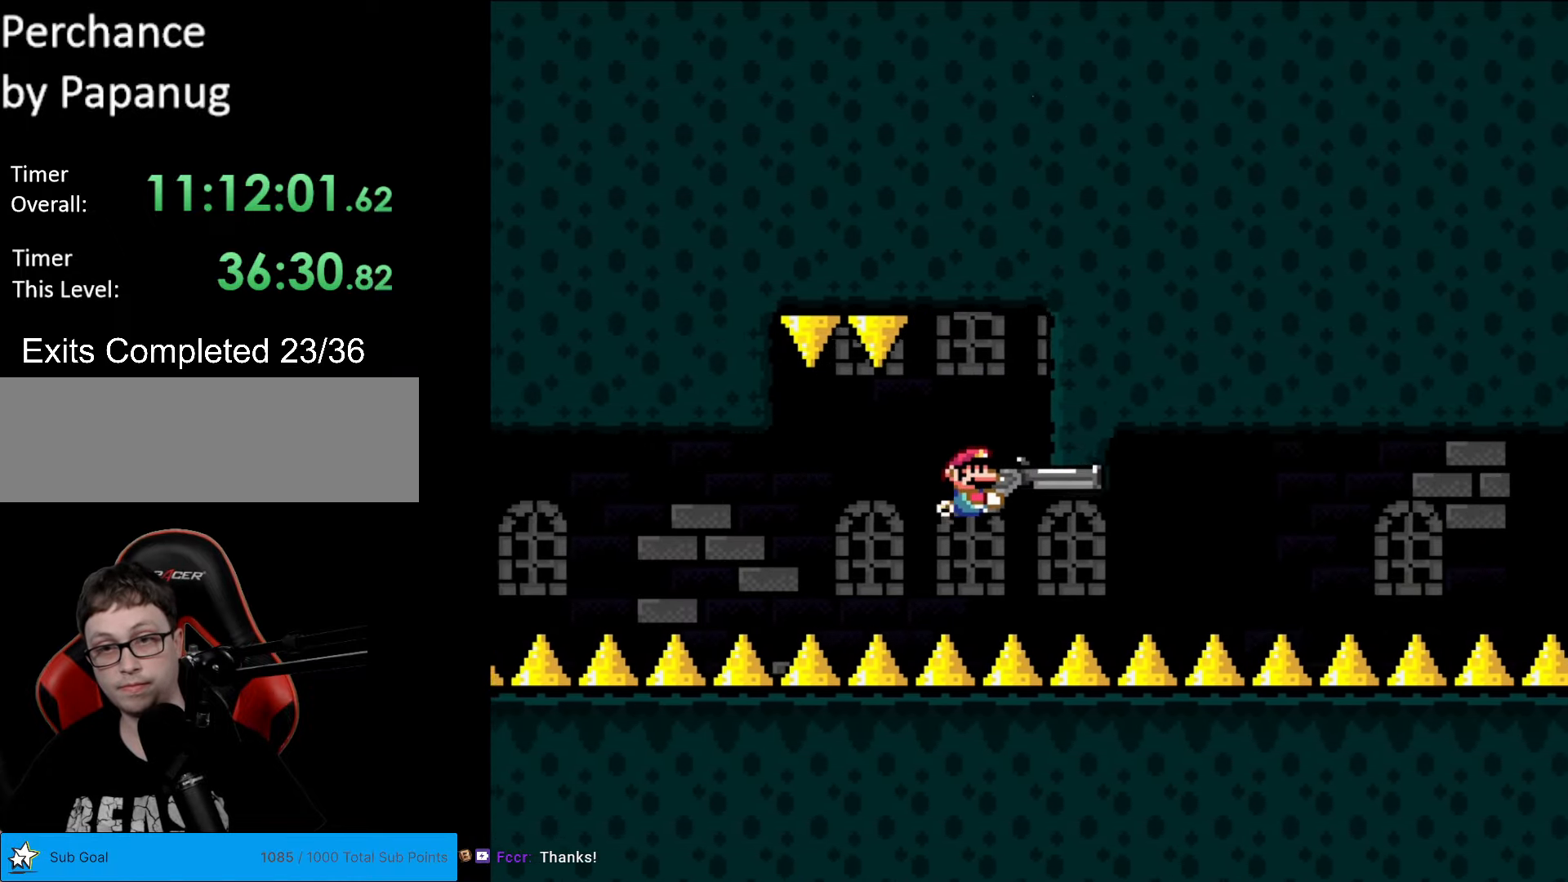
{"buttons": ["Y", "DPAD_DOWN"], "events": [[350, "DPAD_DOWN", "down"]]}
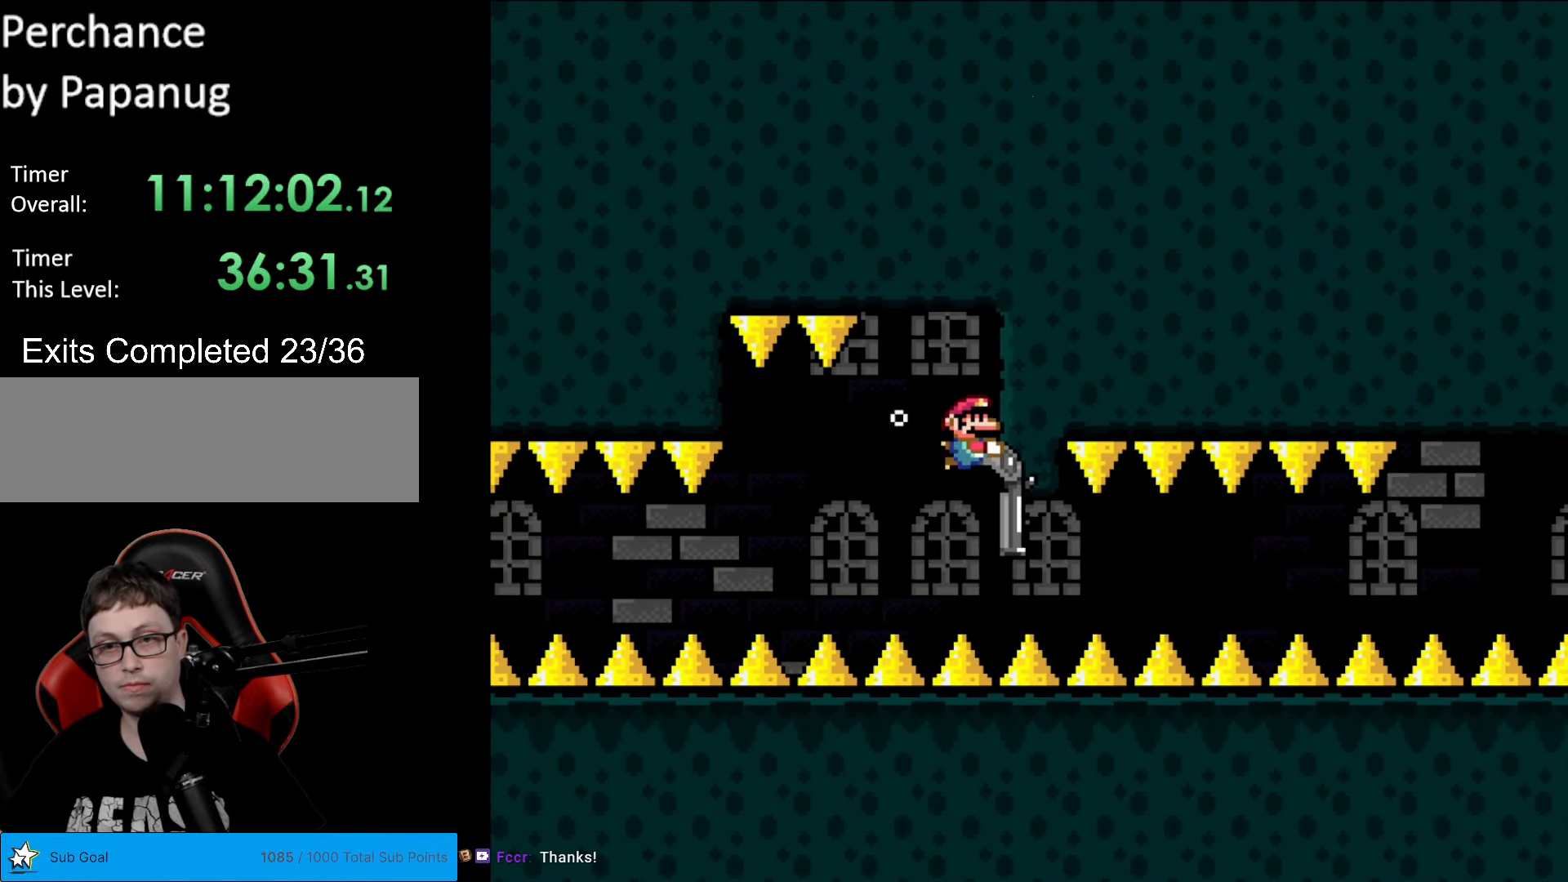
{"buttons": ["Y", "L1"], "events": [[332, "DPAD_DOWN", "up"], [332, "DPAD_LEFT", "down"], [402, "DPAD_LEFT", "up"], [507, "L1", "down"]]}
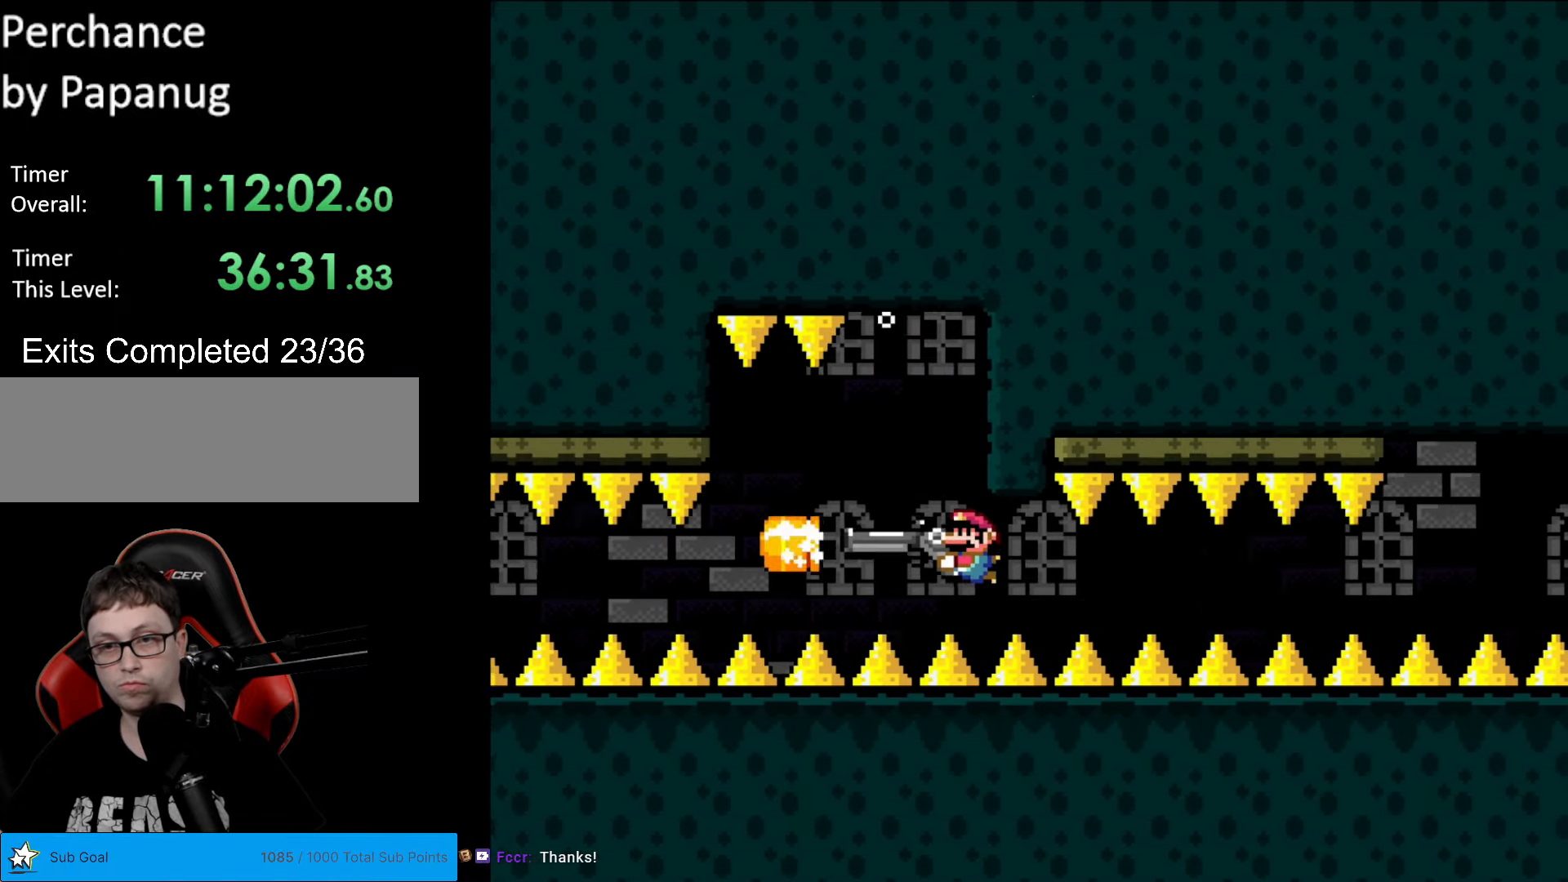
{"buttons": ["Y"], "events": [[122, "L1", "up"], [192, "L1", "down"], [332, "L1", "up"], [367, "L1", "down"], [472, "L1", "up"]]}
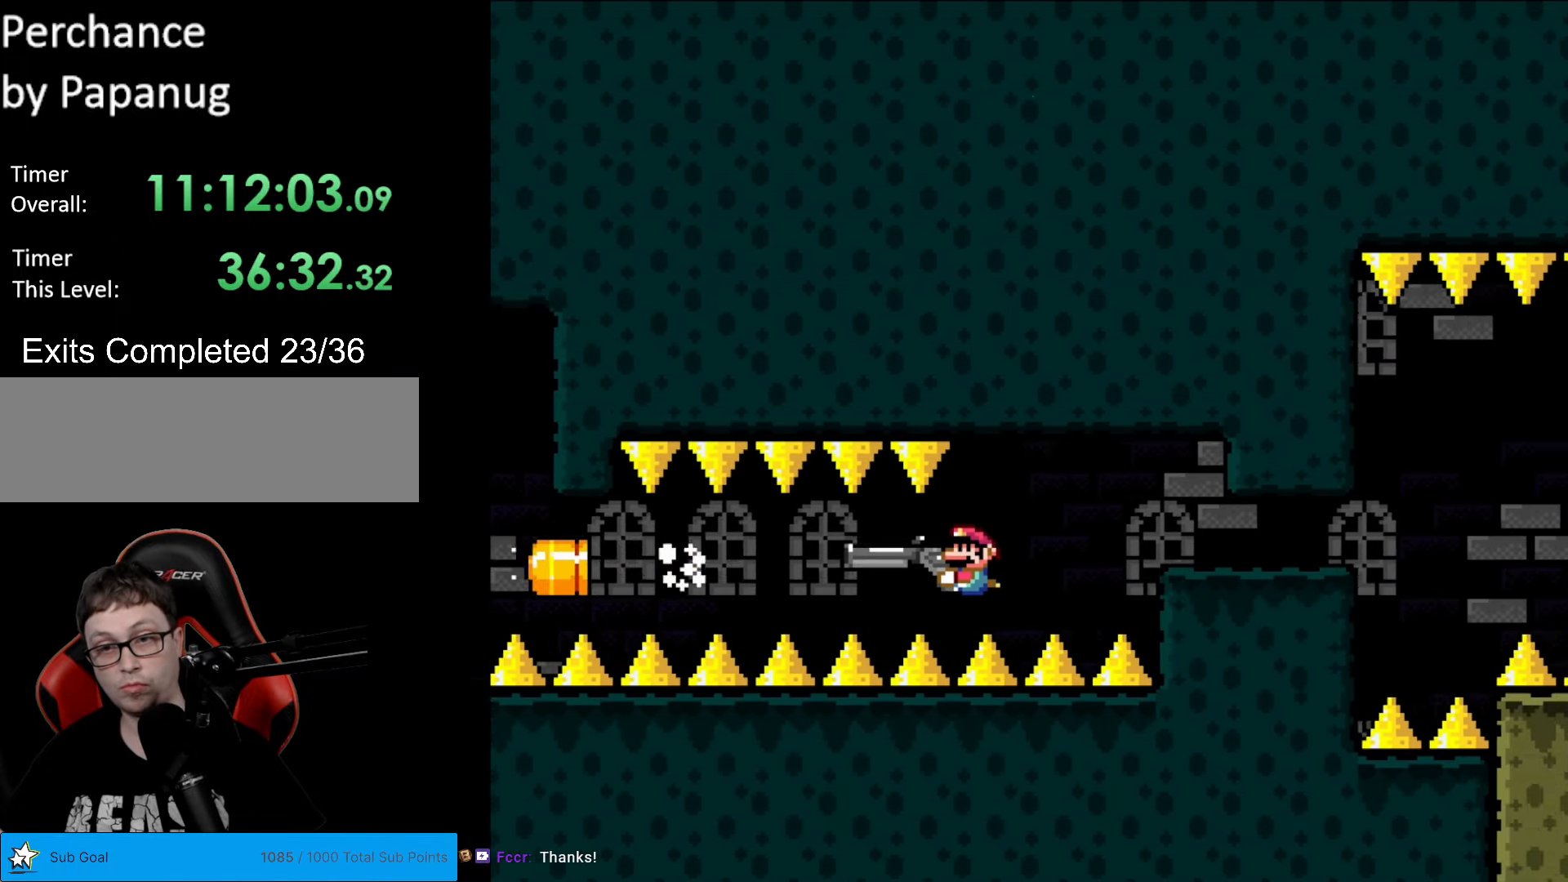
{"buttons": ["Y", "DPAD_DOWN"], "events": [[297, "DPAD_RIGHT", "down"], [490, "DPAD_DOWN", "down"], [507, "DPAD_RIGHT", "up"]]}
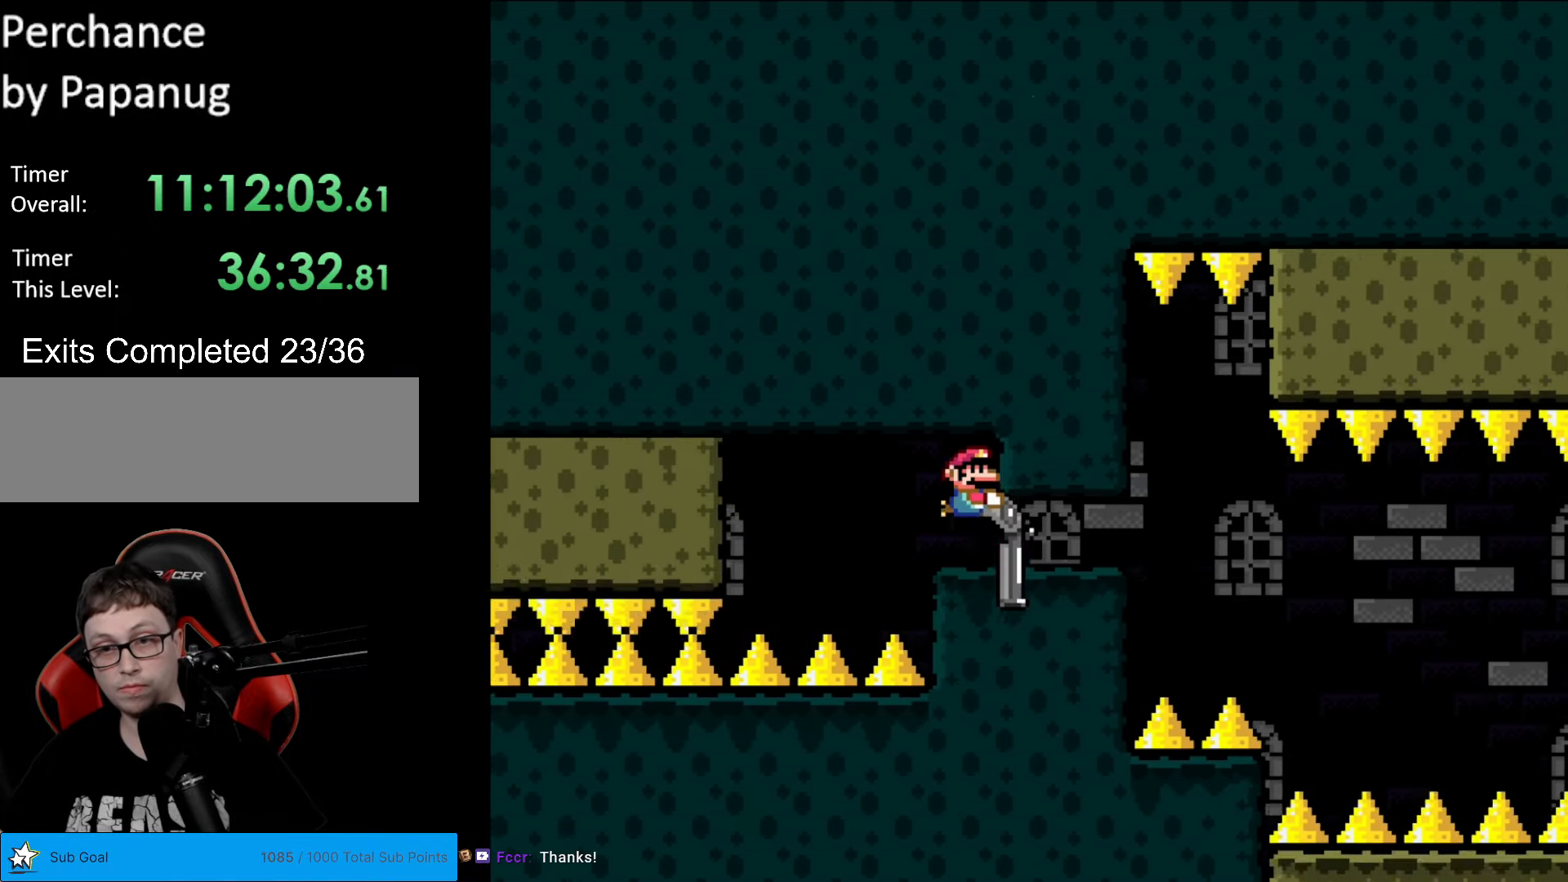
{"buttons": ["Y"], "events": [[157, "DPAD_RIGHT", "down"], [192, "DPAD_DOWN", "up"], [385, "DPAD_RIGHT", "up"]]}
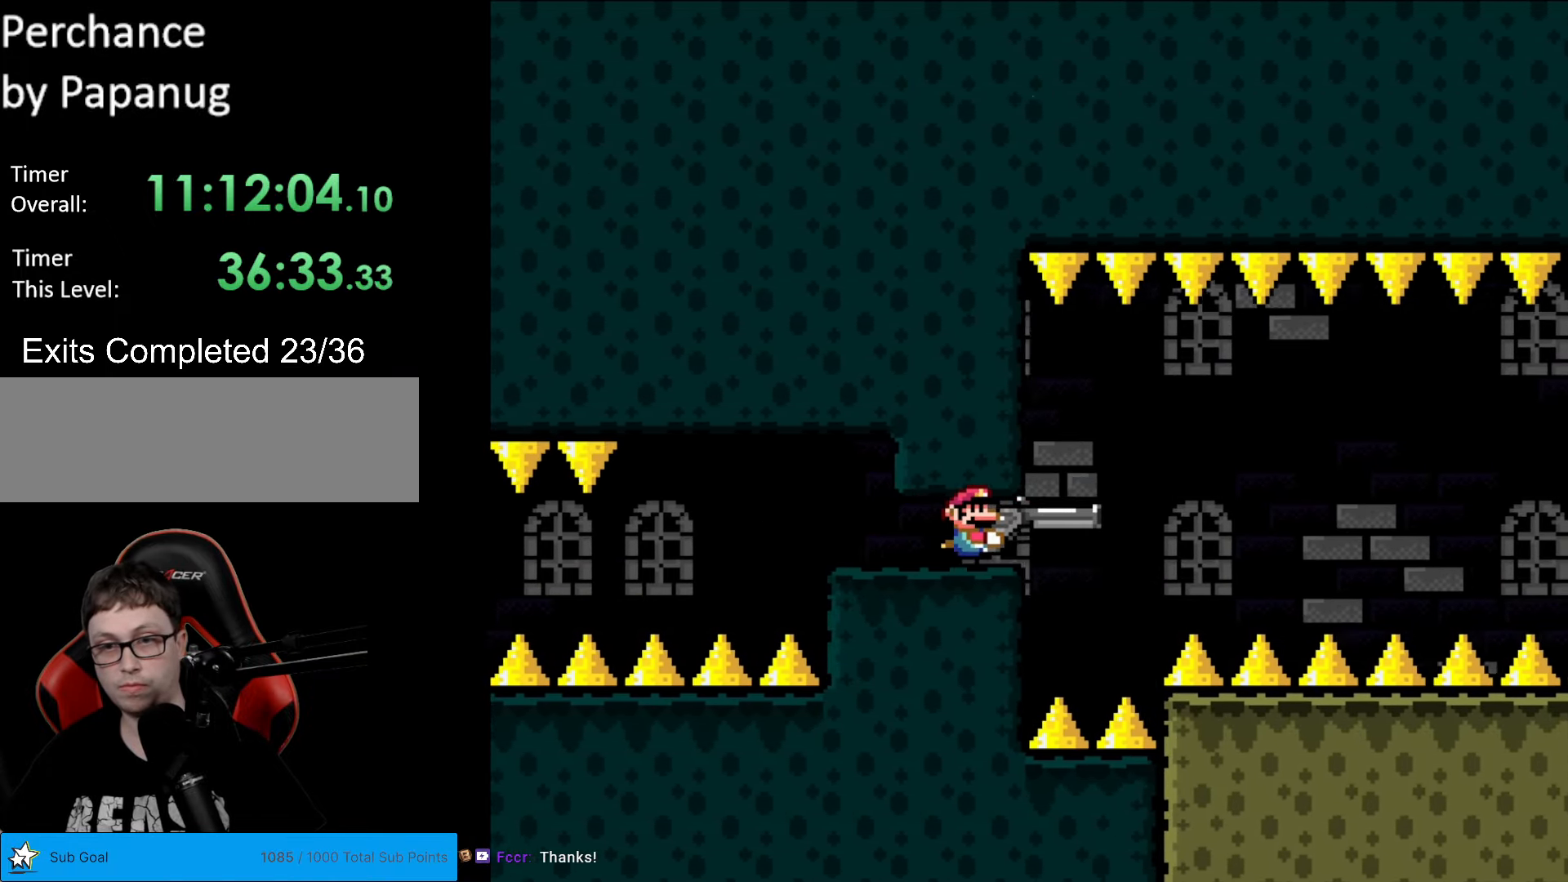
{"buttons": ["Y", "DPAD_LEFT"], "events": [[367, "DPAD_LEFT", "down"]]}
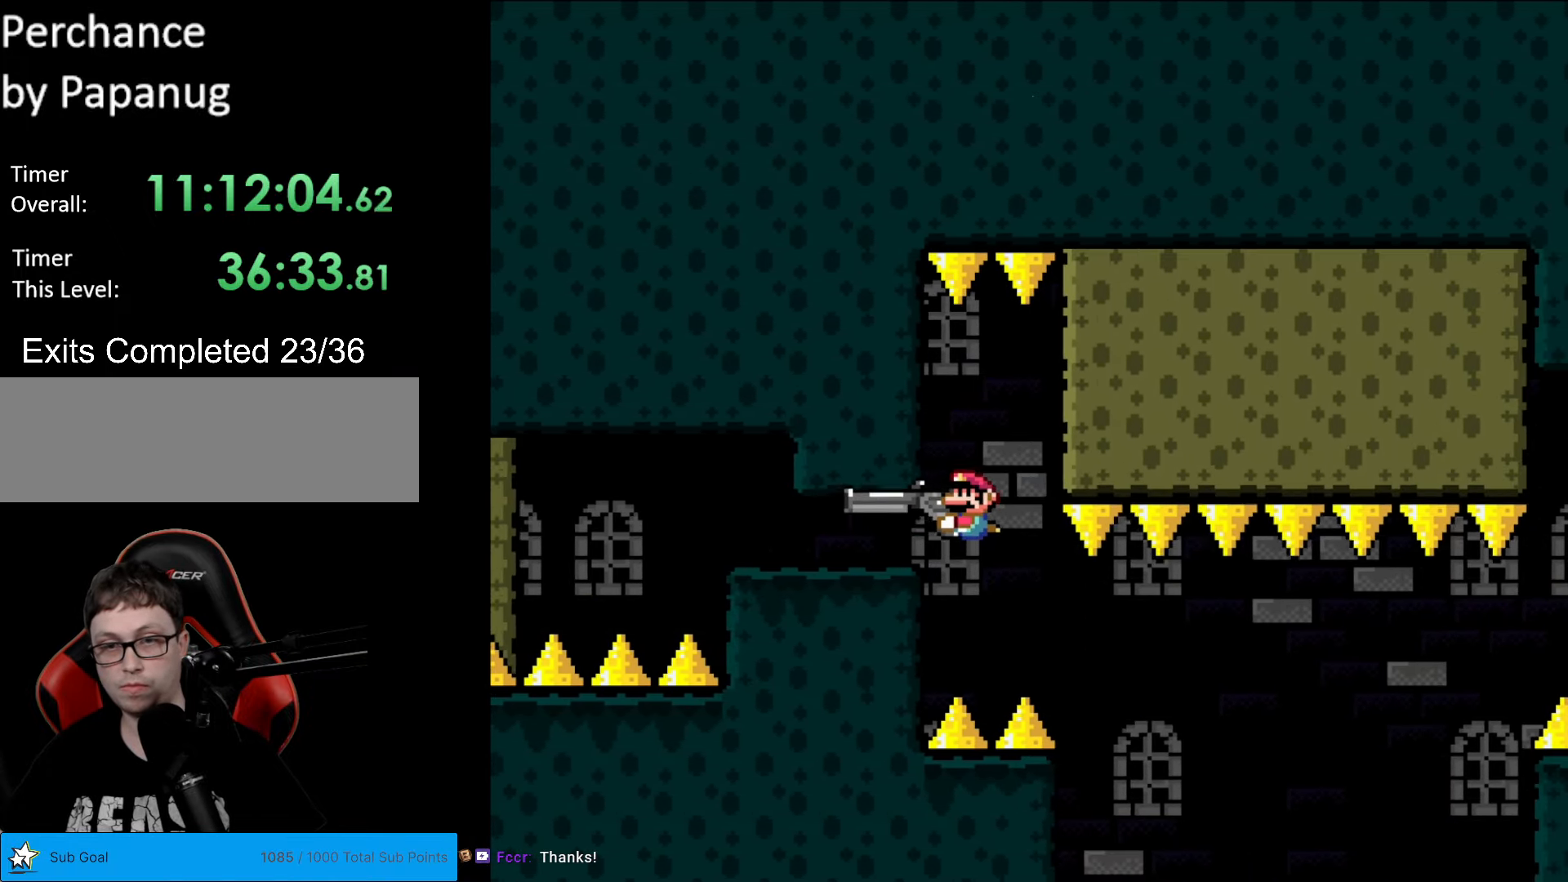
{"buttons": ["Y"], "events": [[122, "DPAD_LEFT", "up"]]}
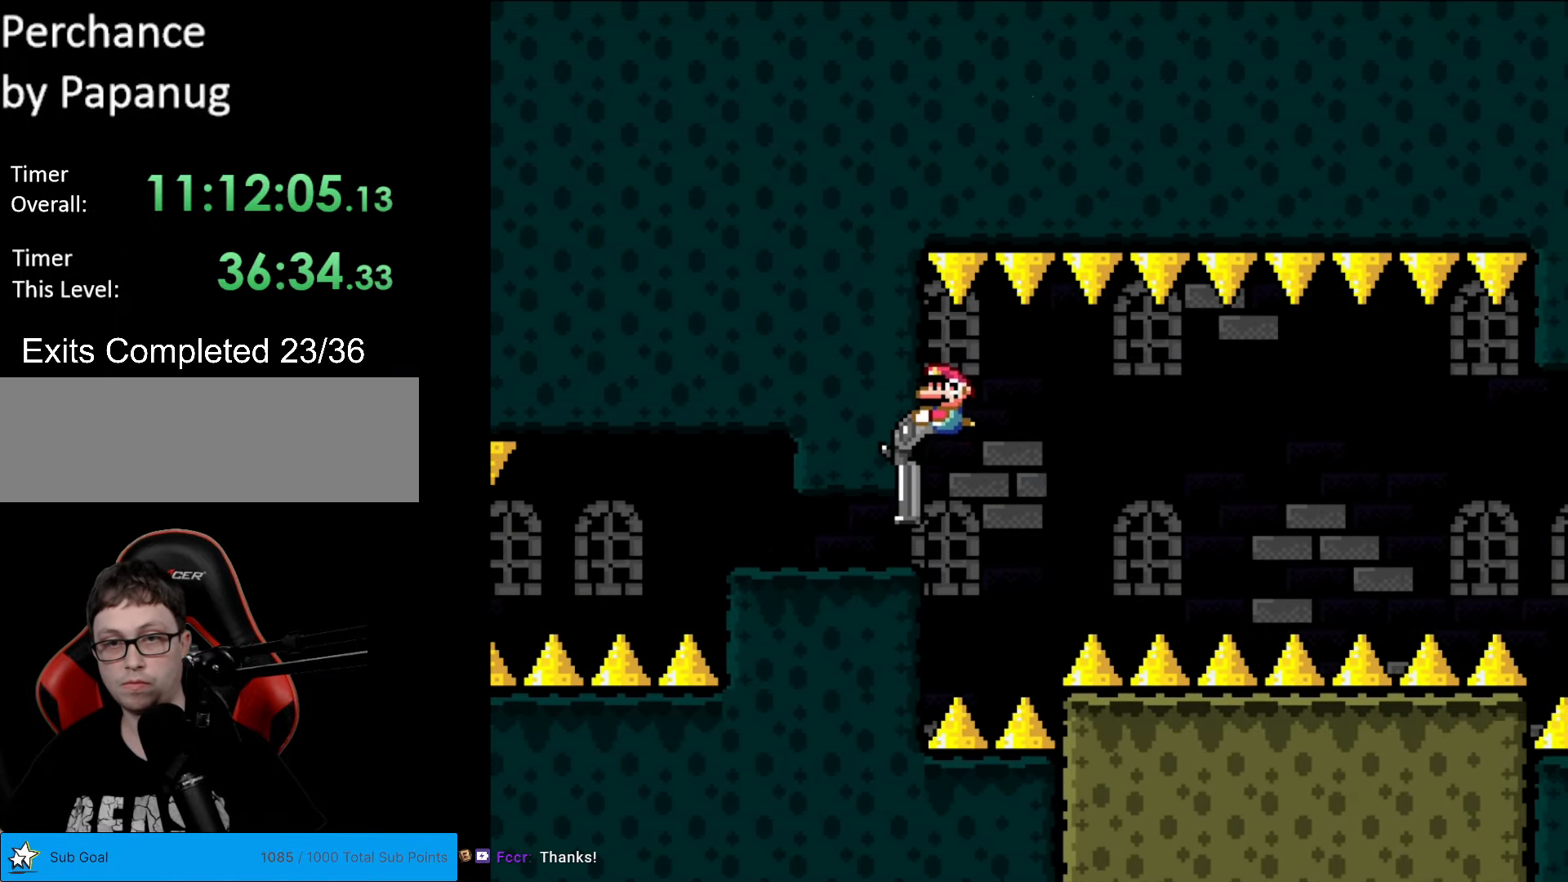
{"buttons": ["Y"], "events": [[35, "DPAD_DOWN", "down"], [280, "DPAD_DOWN", "up"]]}